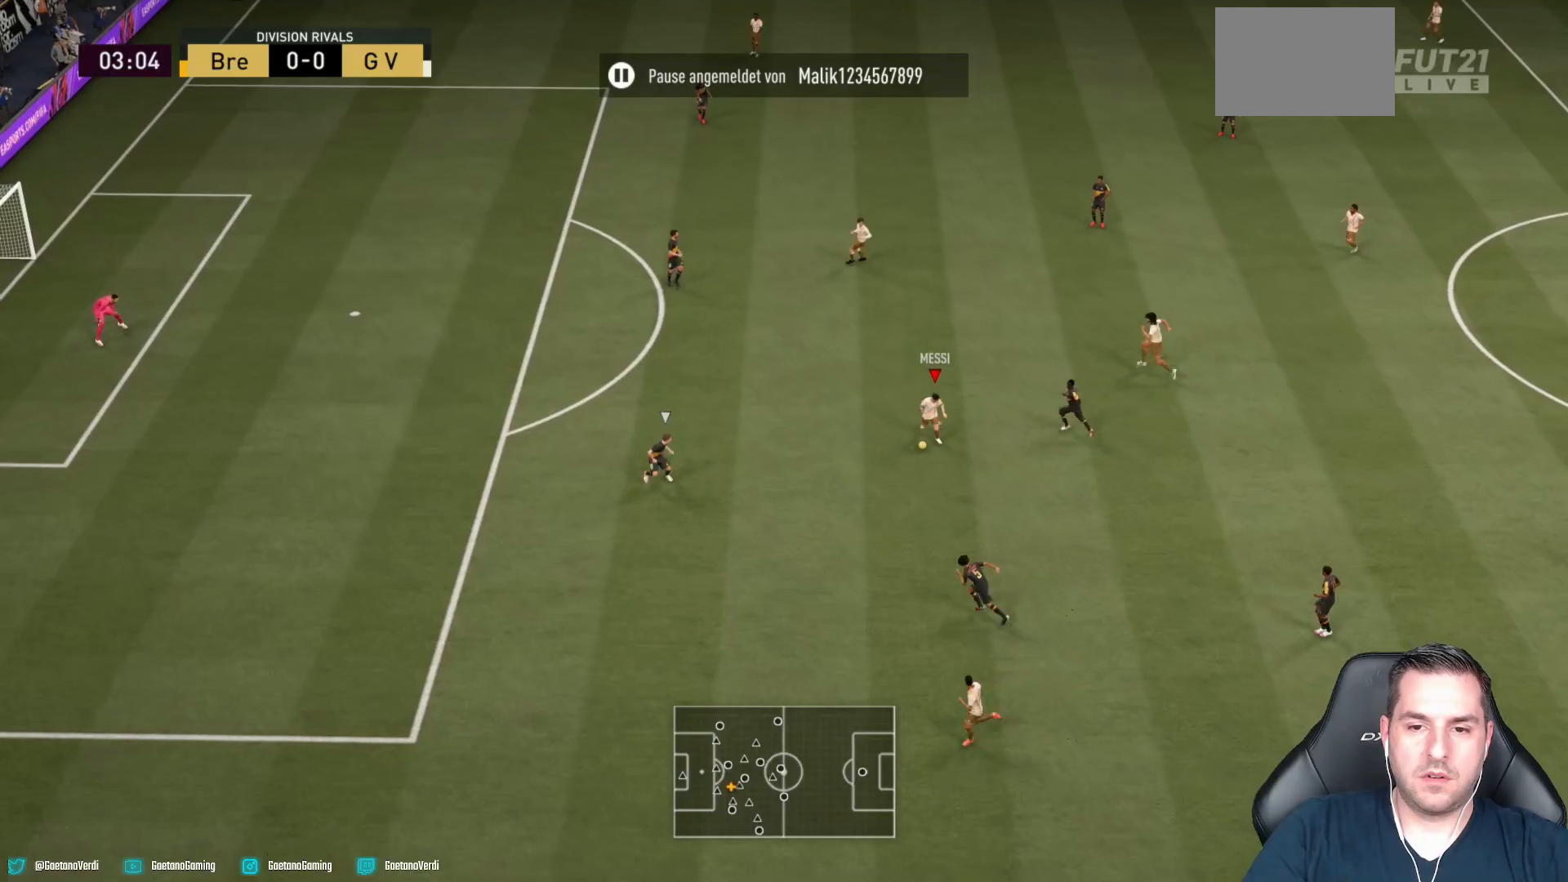
Gameplay with a controller (PlayStation layout); each line is a JSON object with the inputs held at the frame after it. "events" lists button and stick changes between this image and that frame as [ms after this image, input, new state], when the widget could be followed in between. Not read: L3 R3.
{"buttons": [], "left_stick": "up-left", "right_stick": "center", "events": [[117, "left_stick", "down-left"], [250, "left_stick", "left"], [417, "left_stick", "up-left"]]}
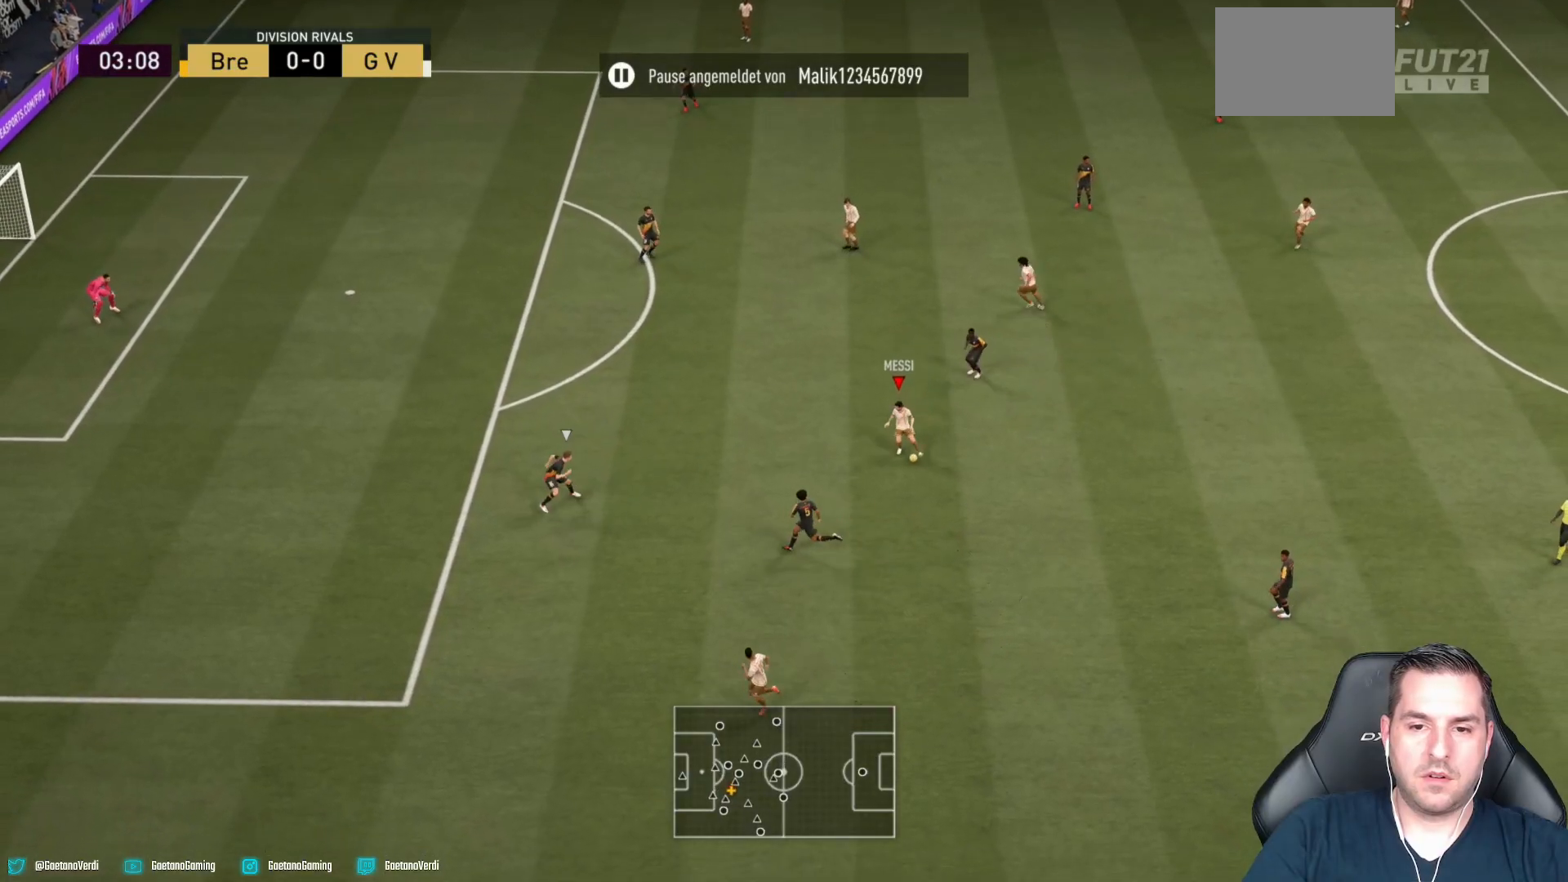
{"buttons": [], "left_stick": "up-left", "right_stick": "center", "events": []}
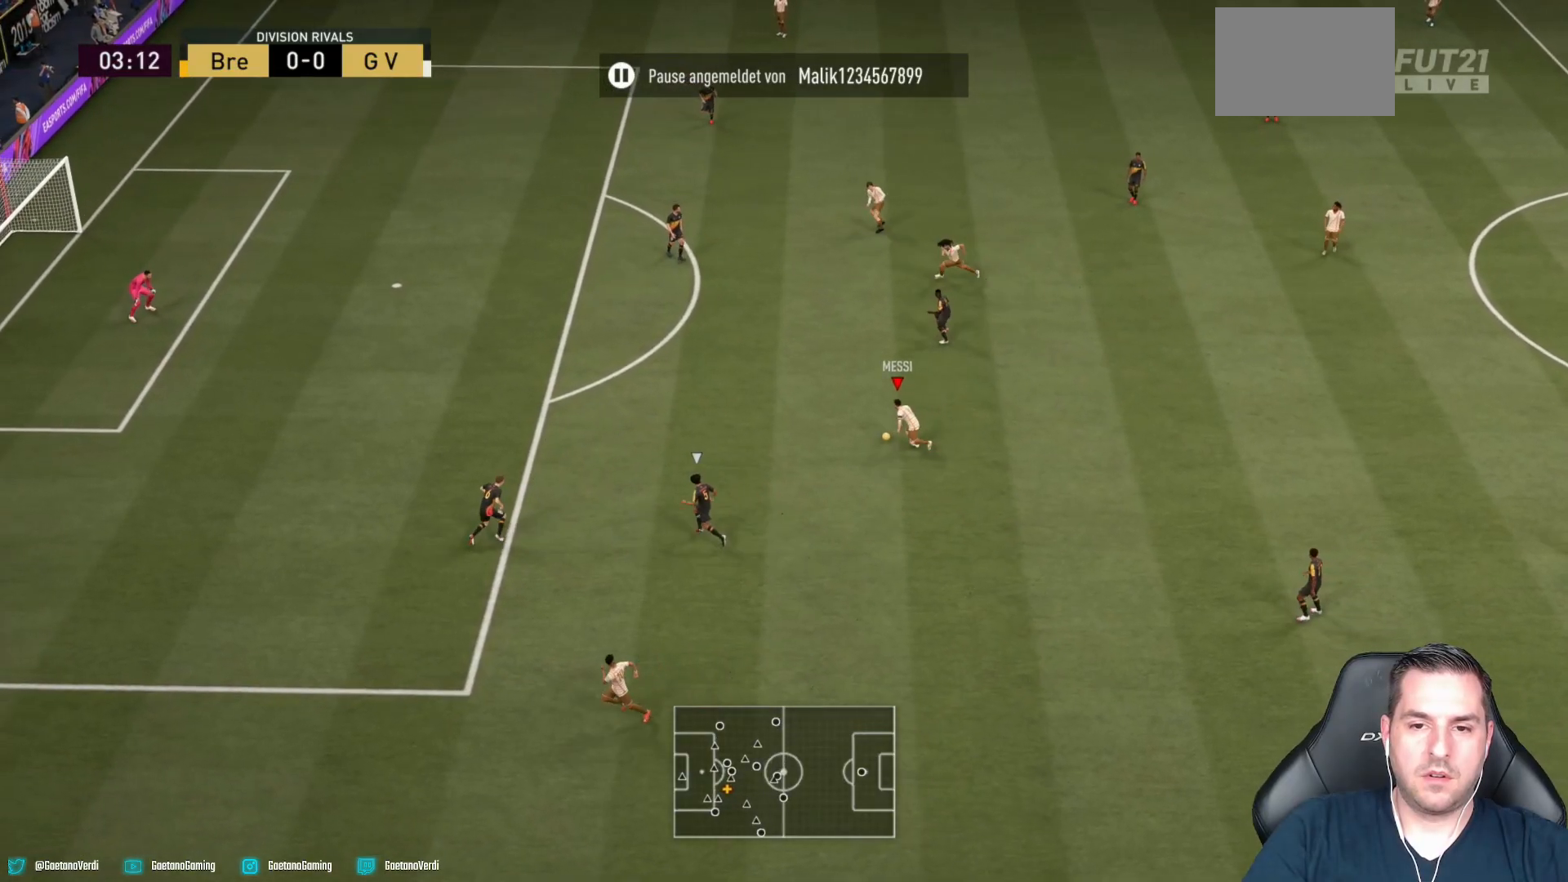
{"buttons": [], "left_stick": "up-left", "right_stick": "center", "events": []}
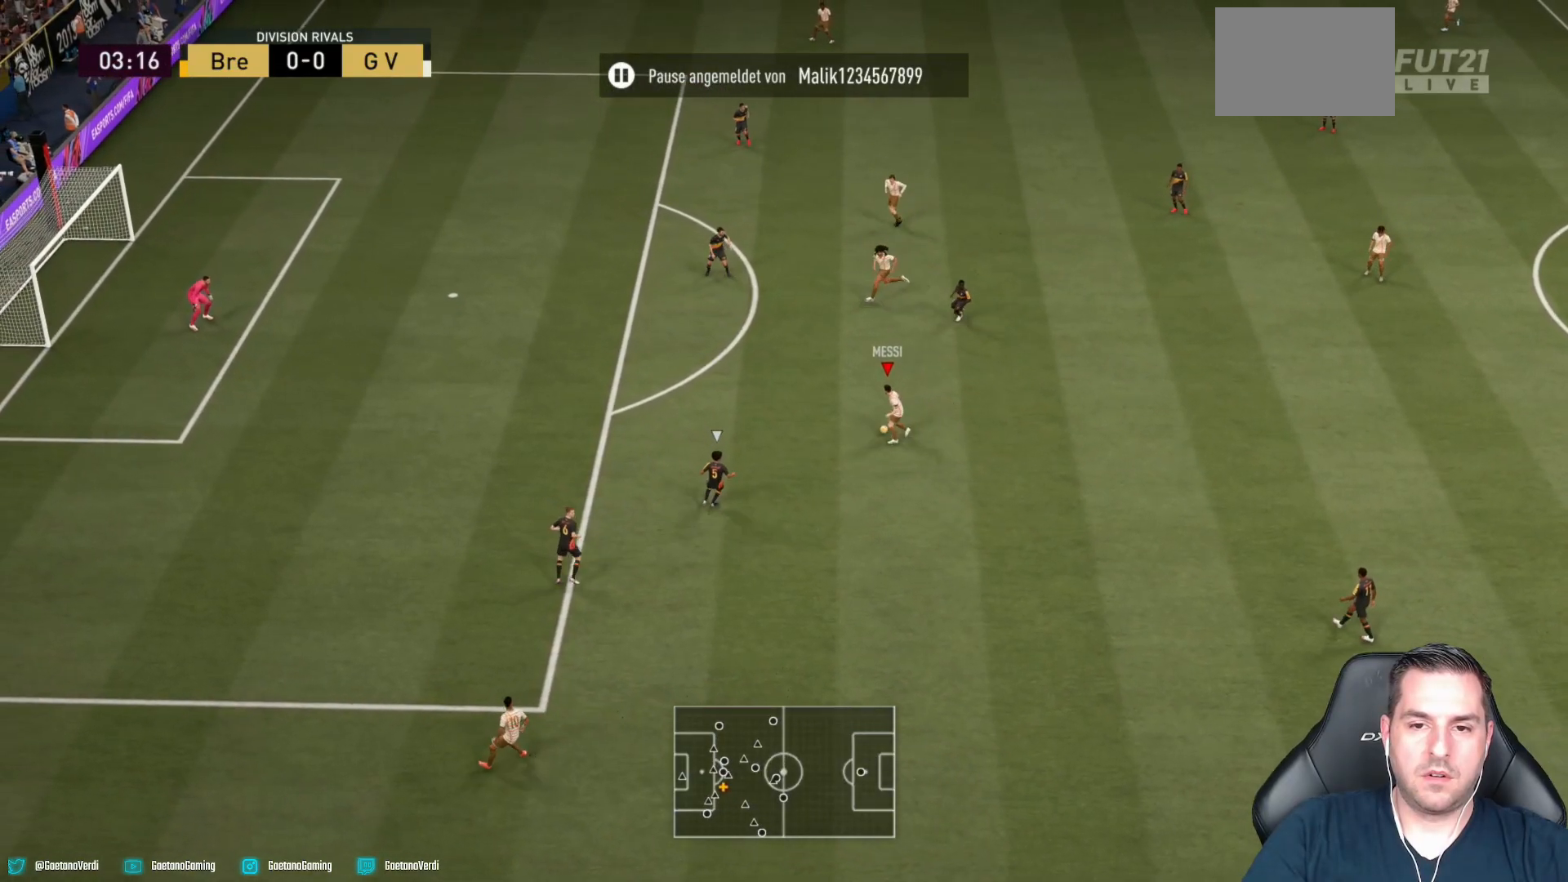
{"buttons": [], "left_stick": "up-left", "right_stick": "center", "events": [[350, "TRIANGLE", "down"], [417, "TRIANGLE", "up"]]}
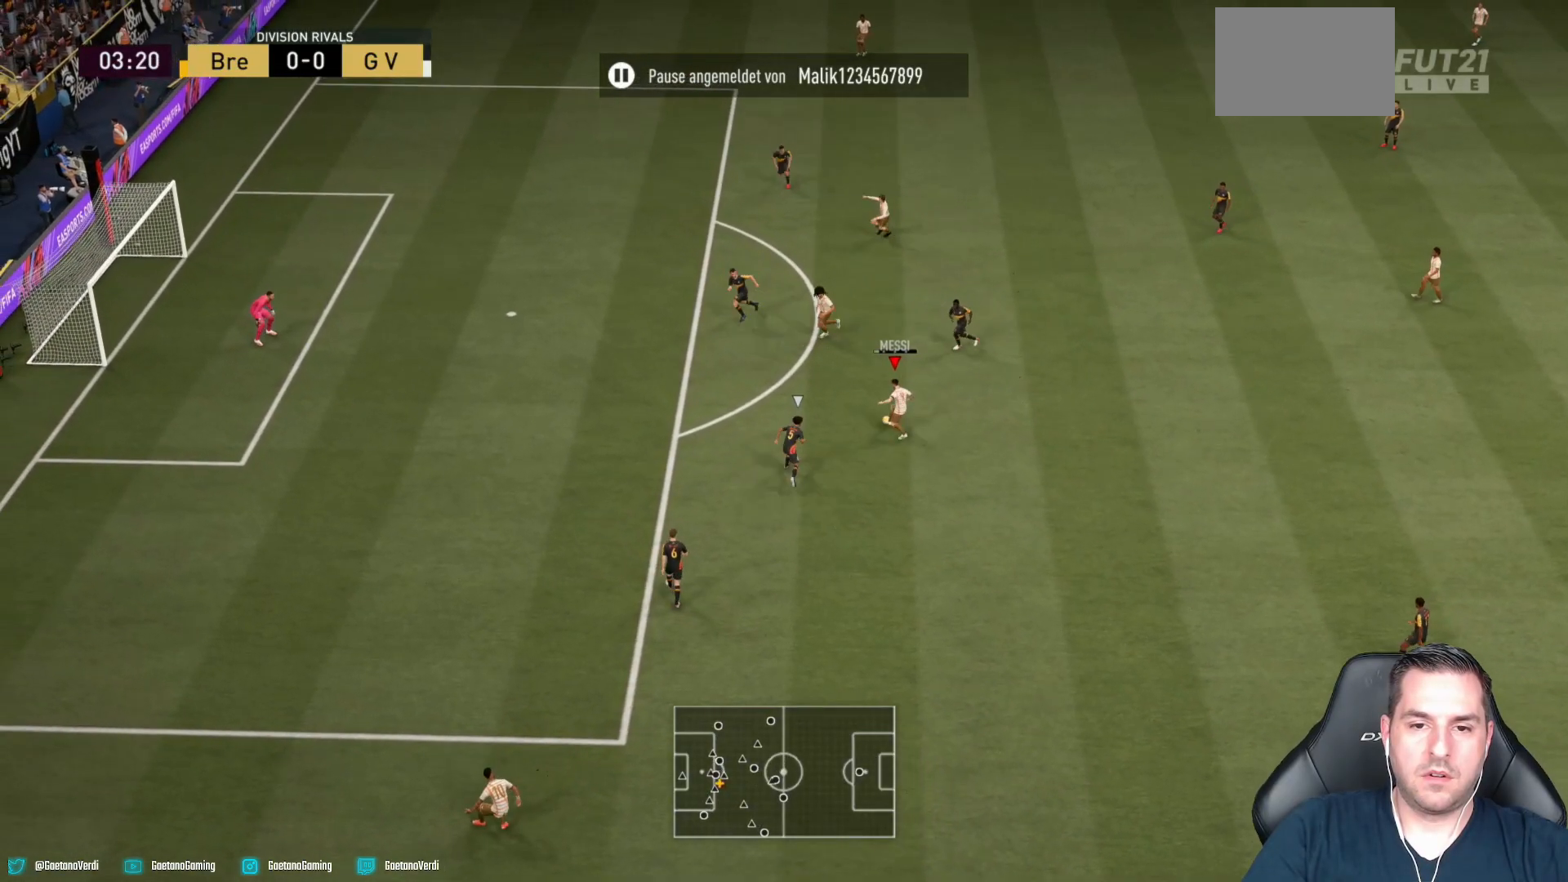
{"buttons": [], "left_stick": "down-left", "right_stick": "center", "events": [[400, "left_stick", "left"], [500, "left_stick", "down-left"]]}
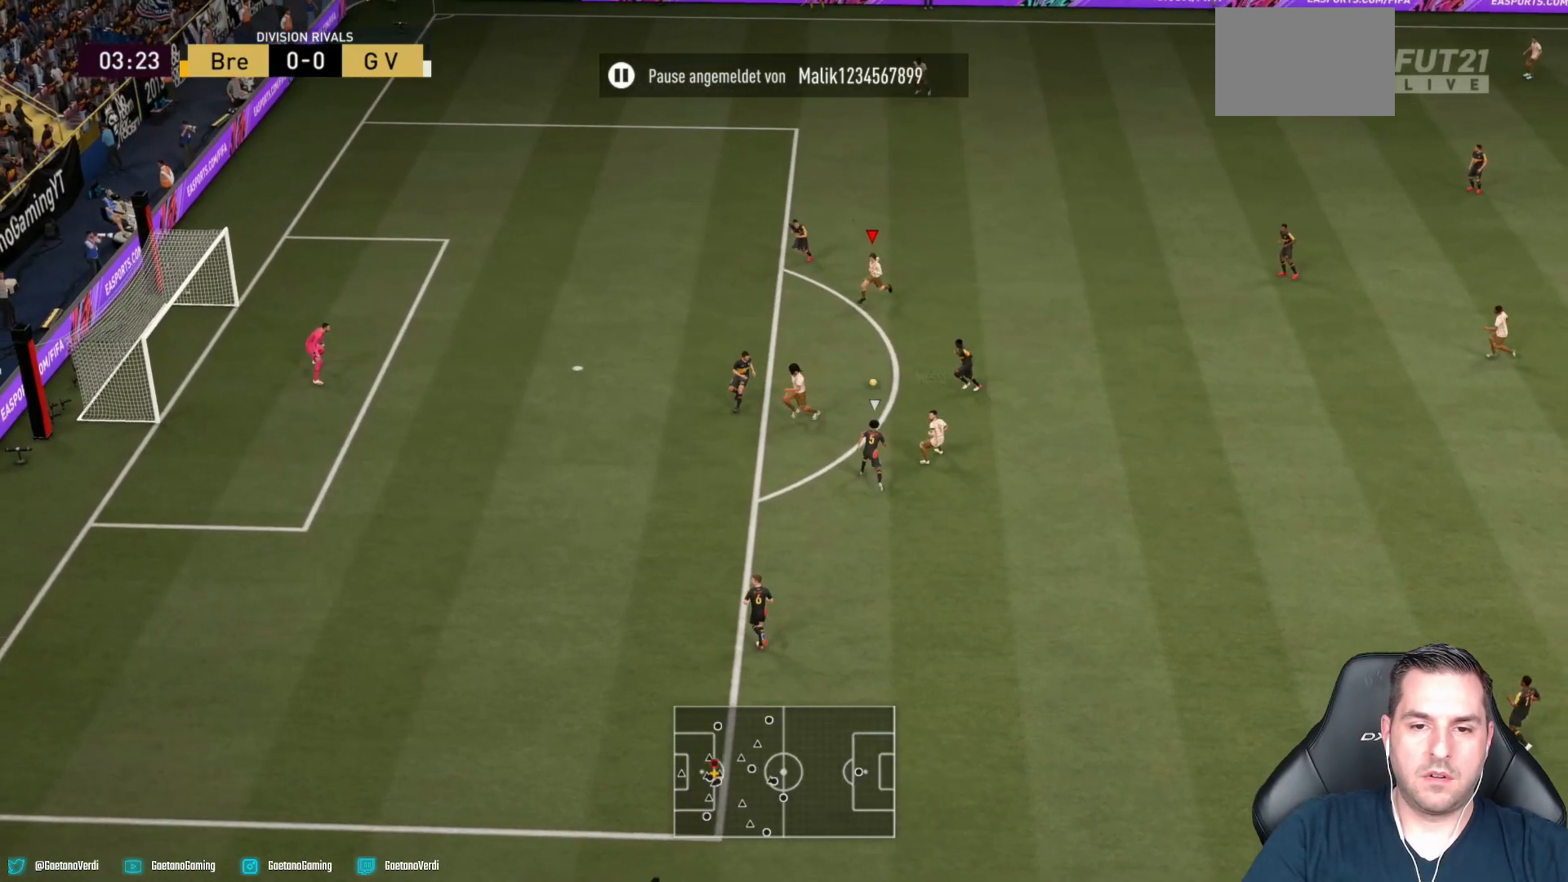
{"buttons": ["CIRCLE"], "left_stick": "down-left", "right_stick": "center", "events": [[350, "CIRCLE", "down"]]}
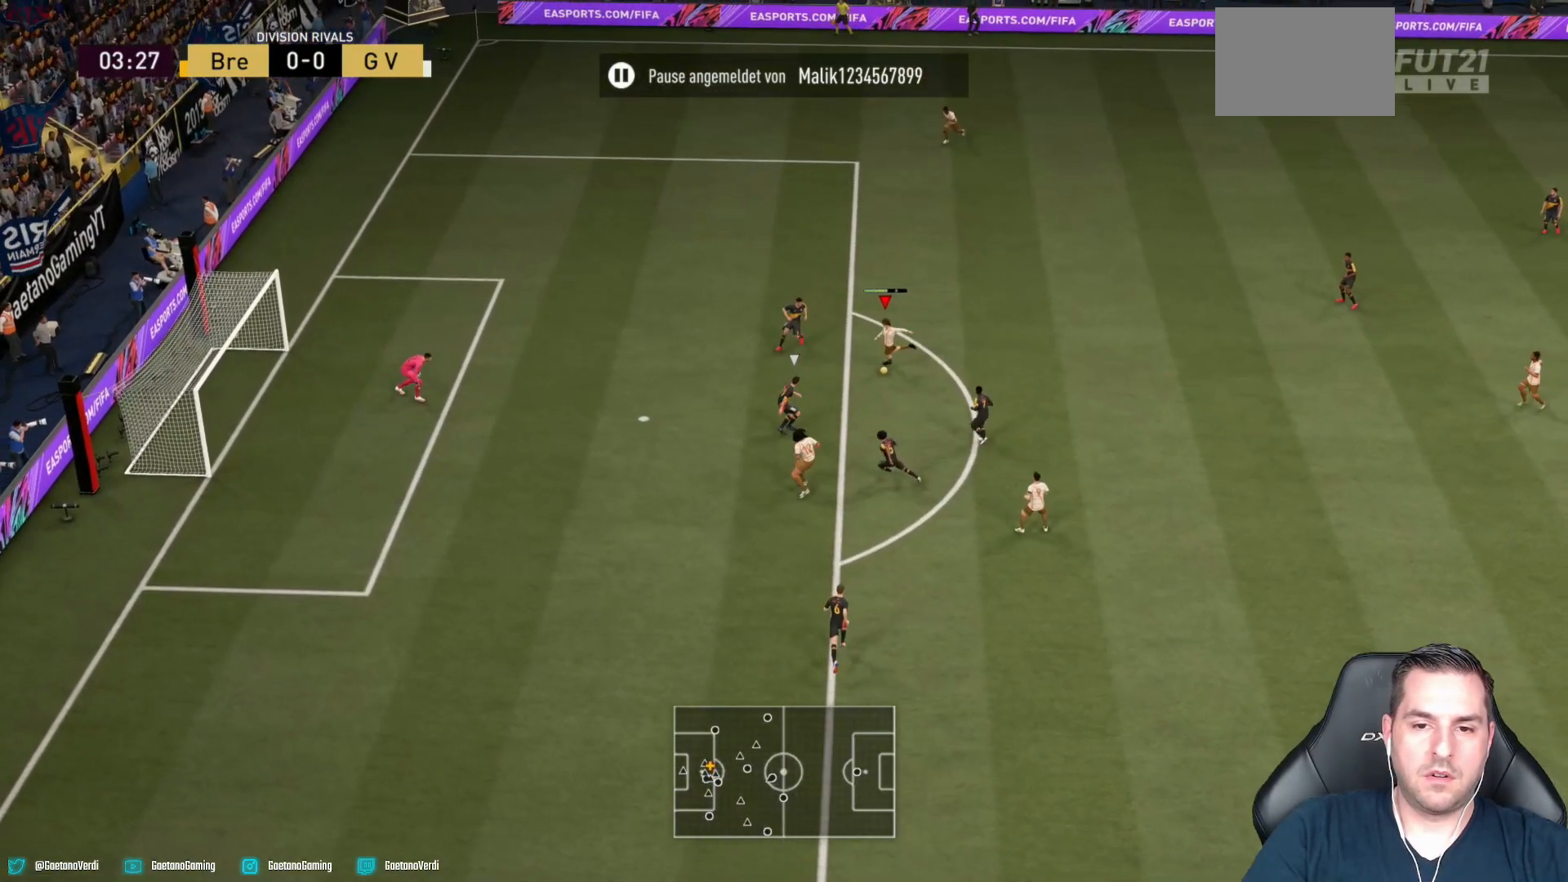
{"buttons": ["R2"], "left_stick": "down-left", "right_stick": "center", "events": [[50, "CIRCLE", "up"], [400, "R2", "down"]]}
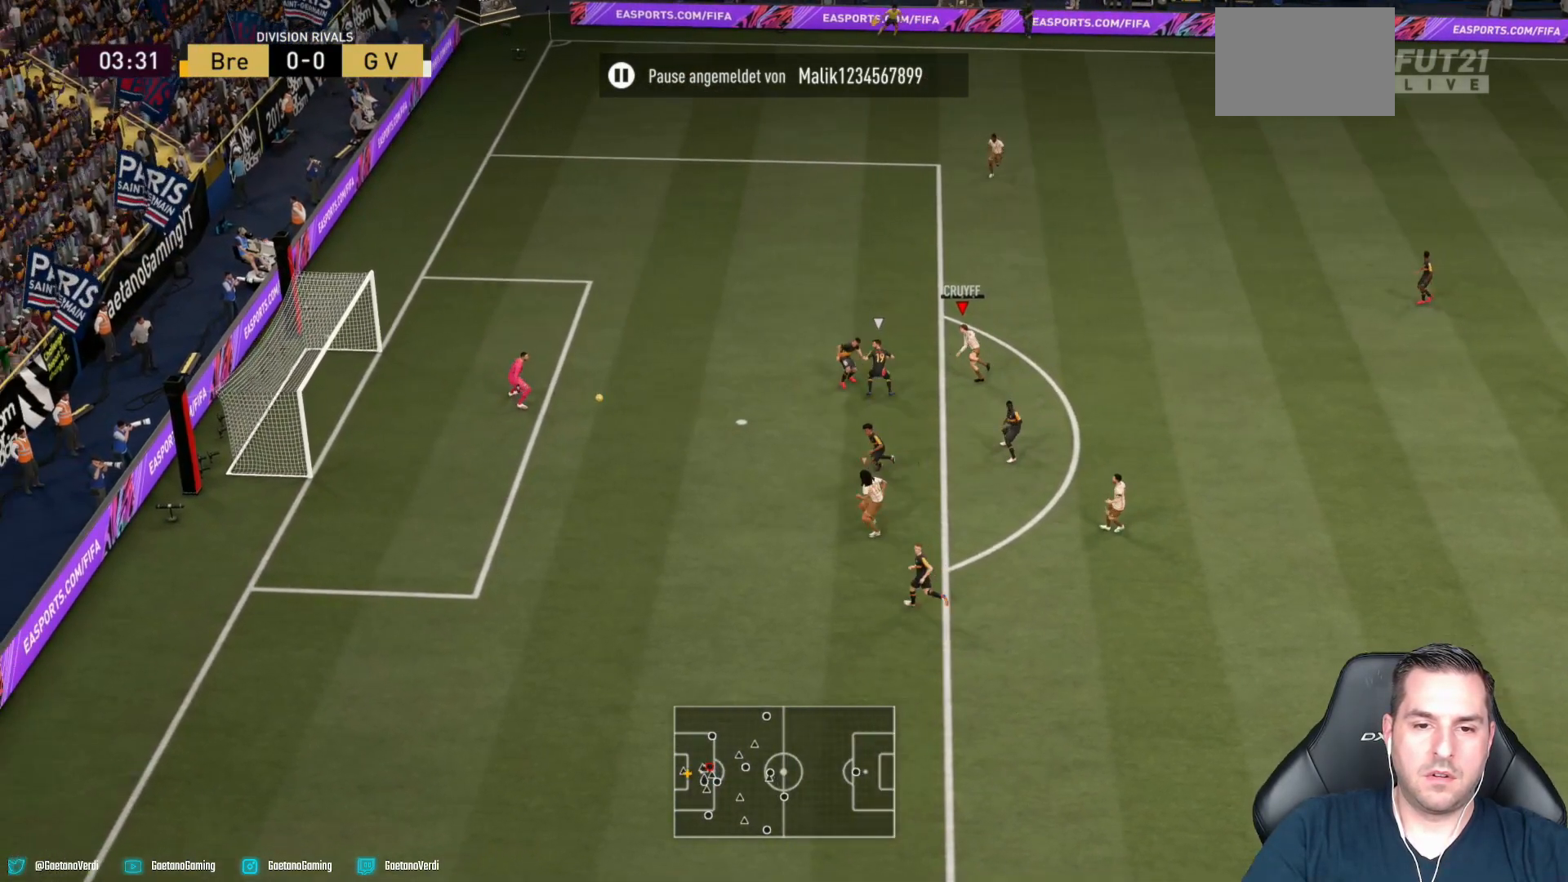
{"buttons": ["R2"], "left_stick": "down-left", "right_stick": "center", "events": []}
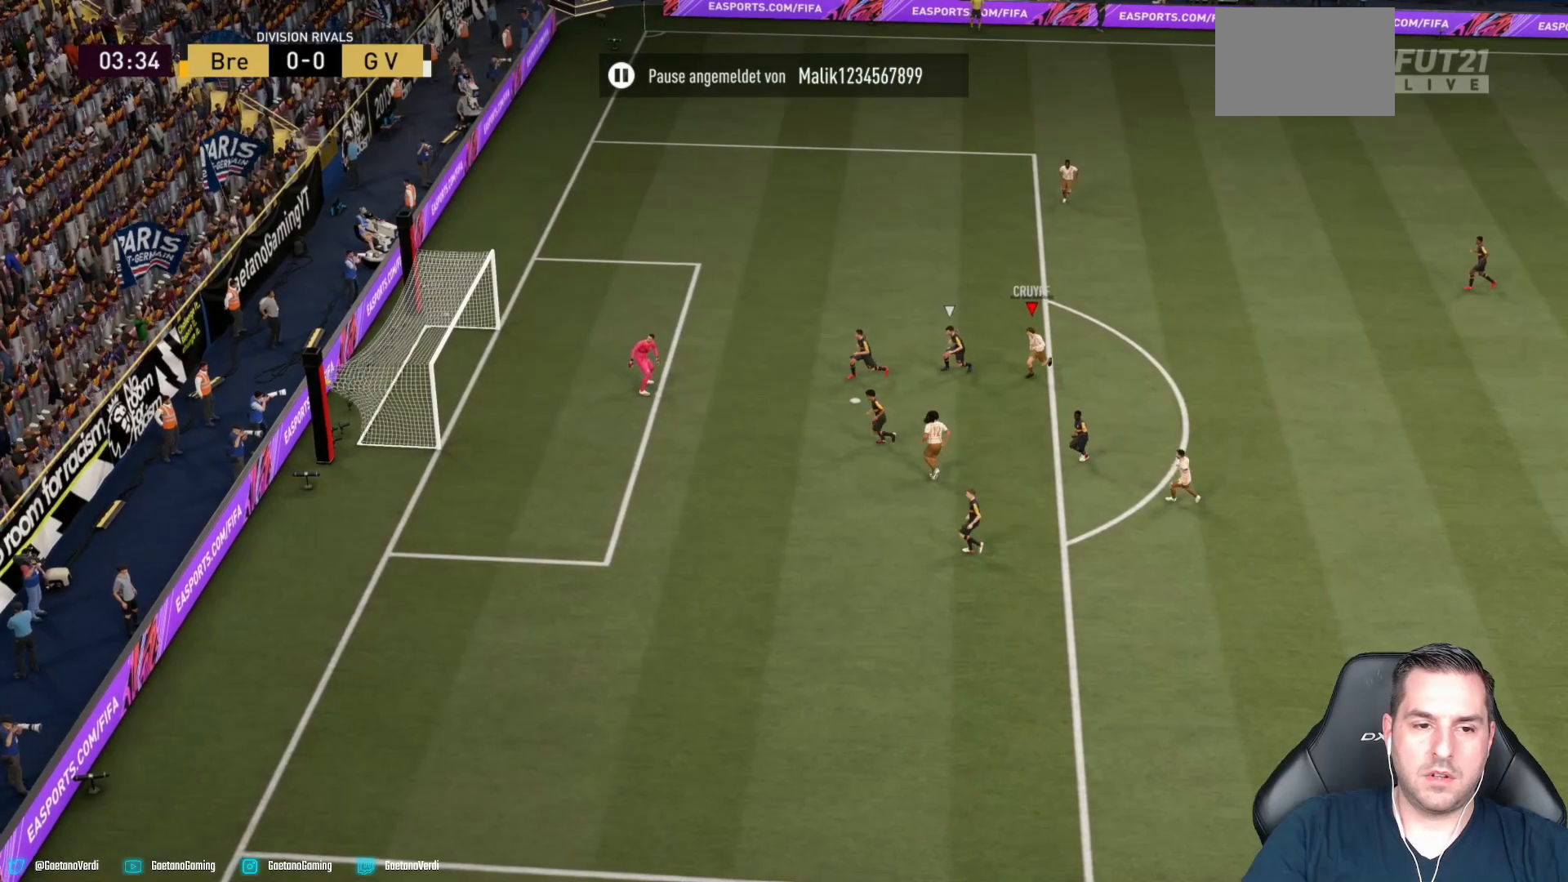
{"buttons": ["R2"], "left_stick": "down-left", "right_stick": "center", "events": []}
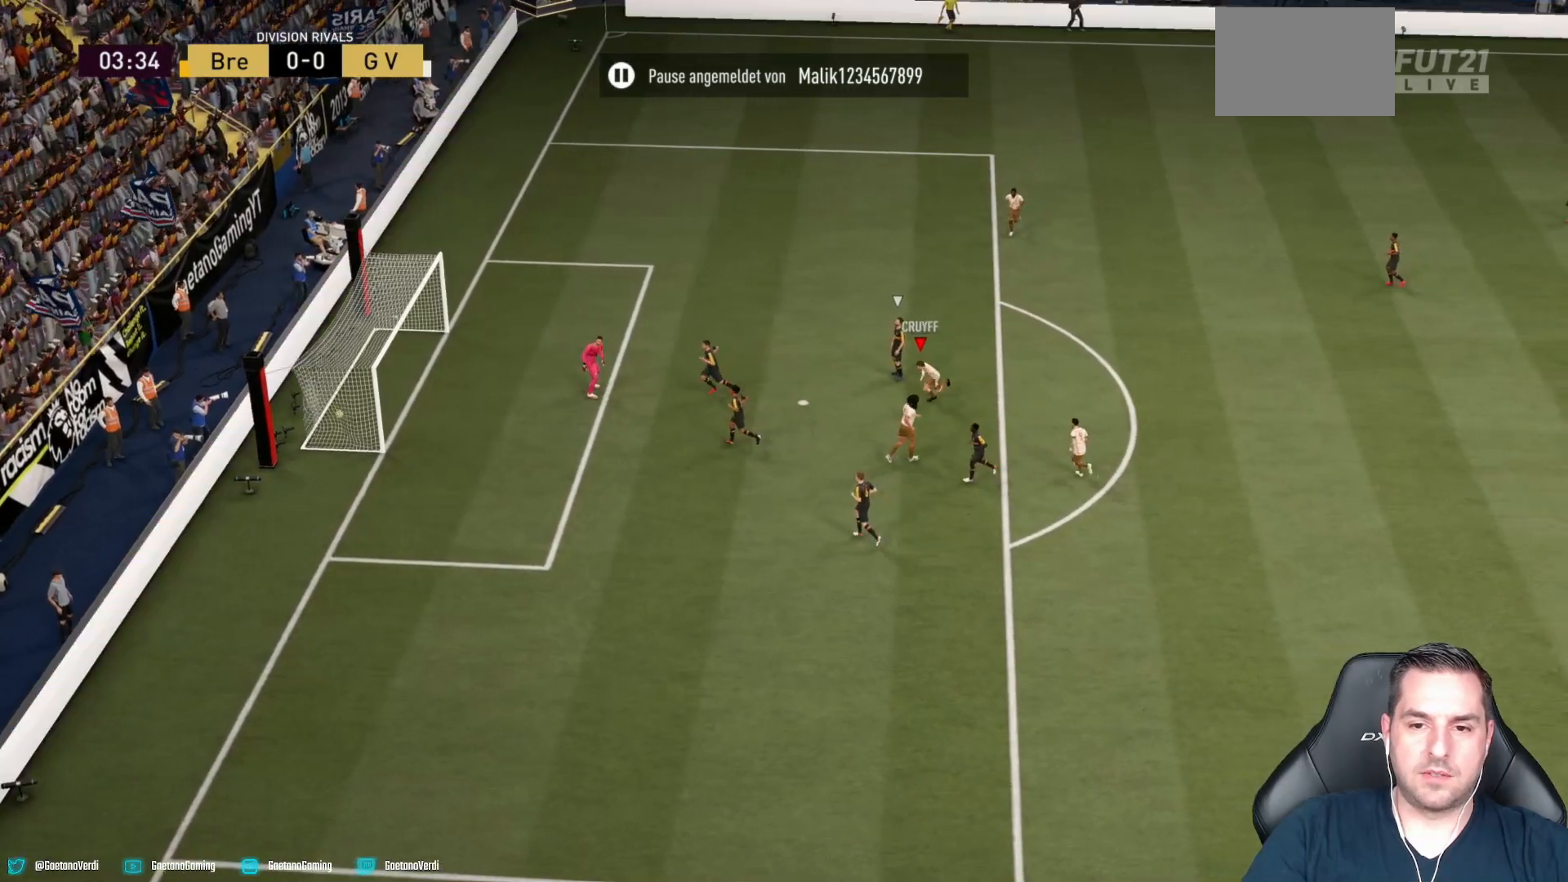
{"buttons": ["R2"], "left_stick": "down-left", "right_stick": "center", "events": []}
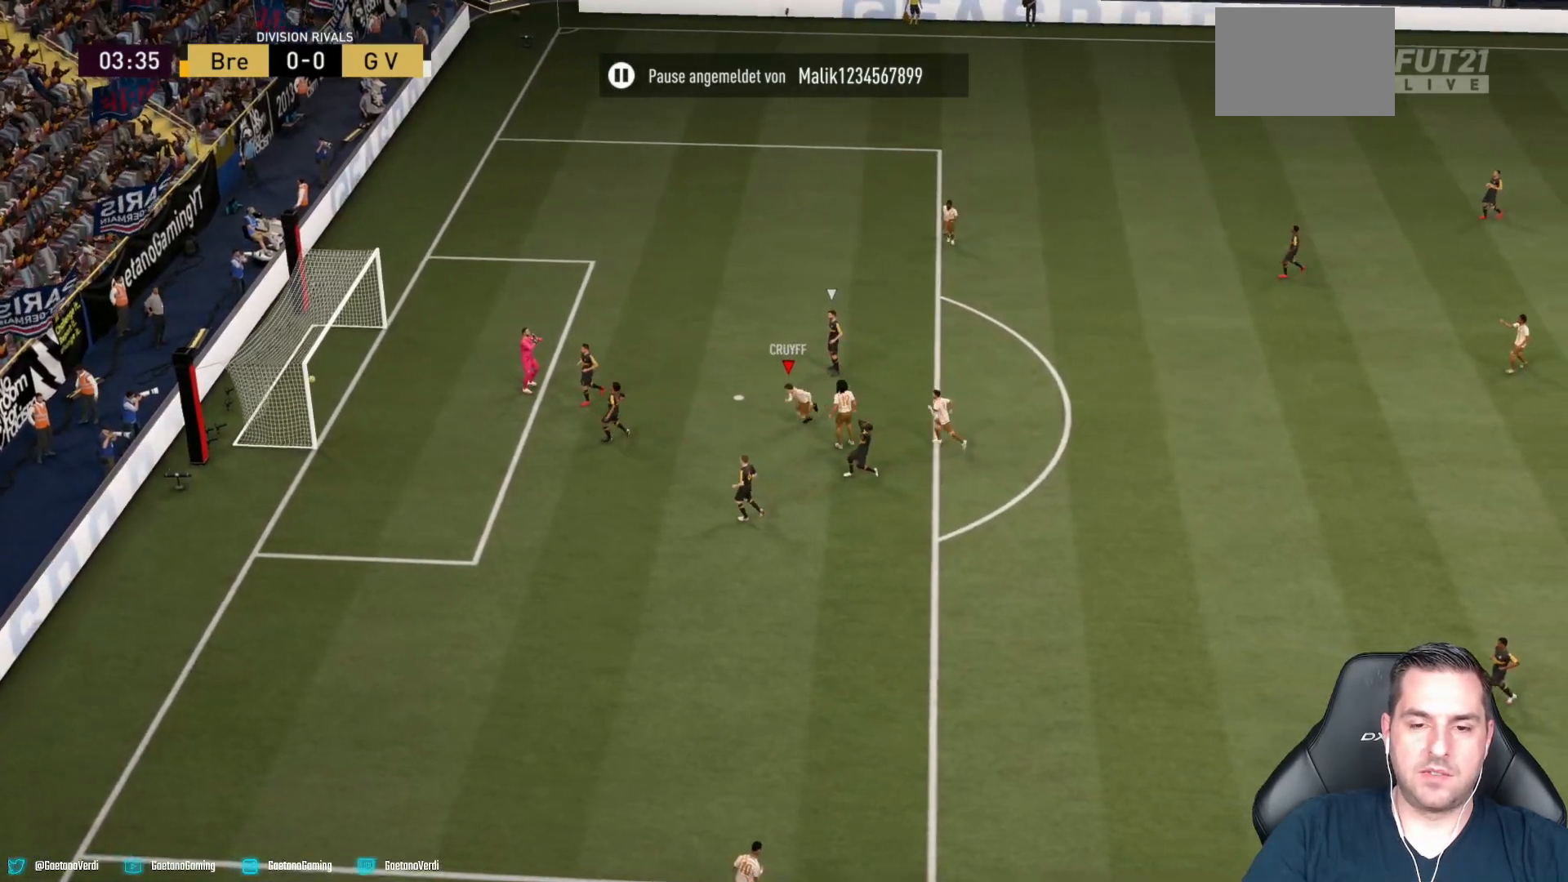
{"buttons": ["R2"], "left_stick": "down-left", "right_stick": "center", "events": []}
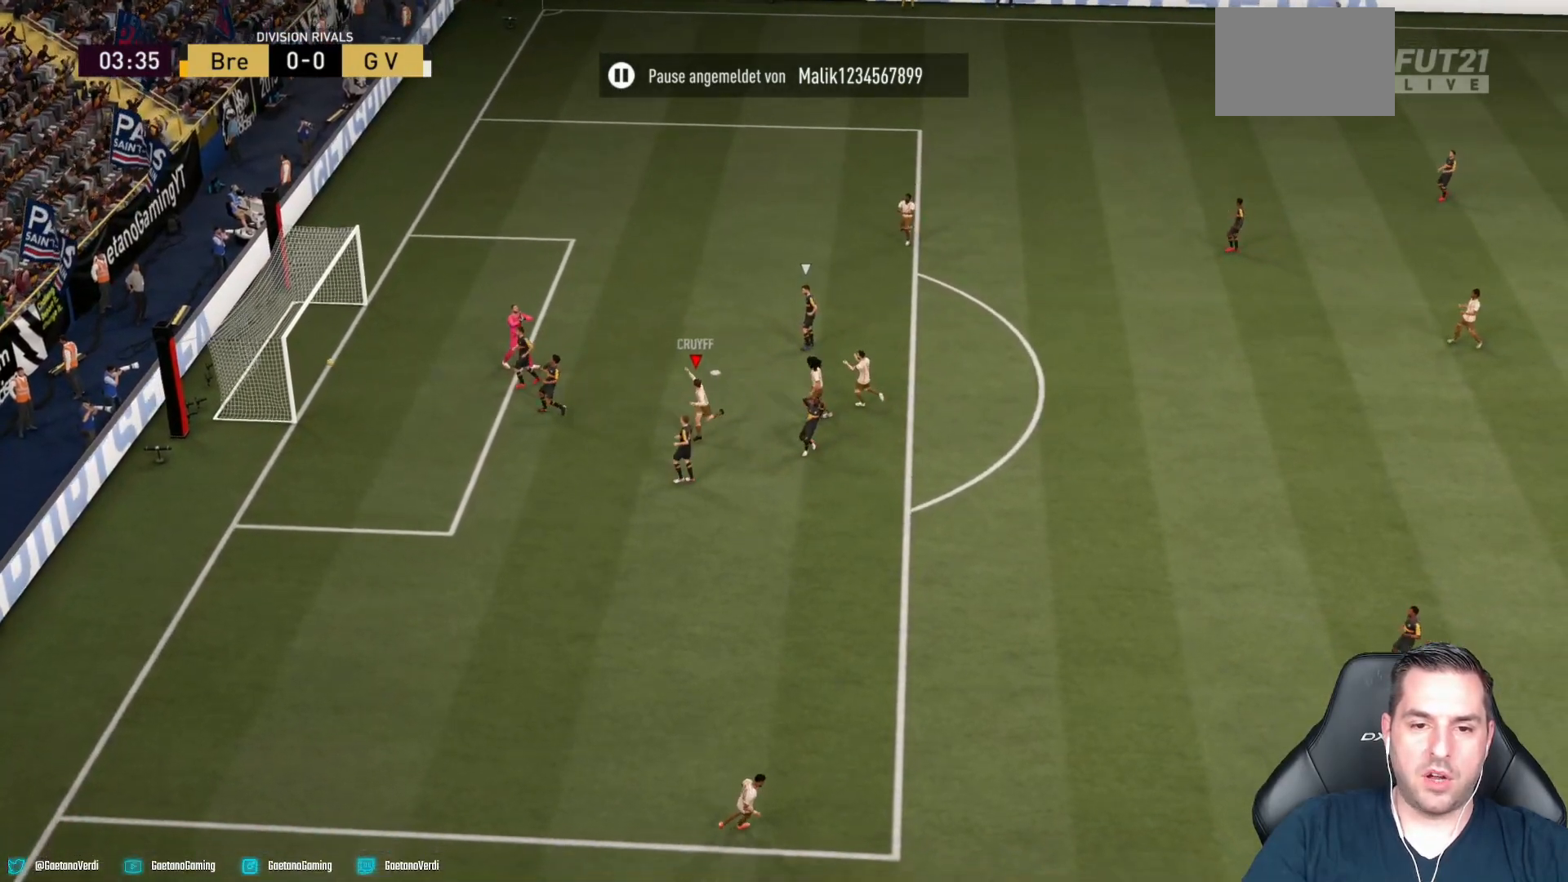
{"buttons": ["R2"], "left_stick": "down-left", "right_stick": "center", "events": []}
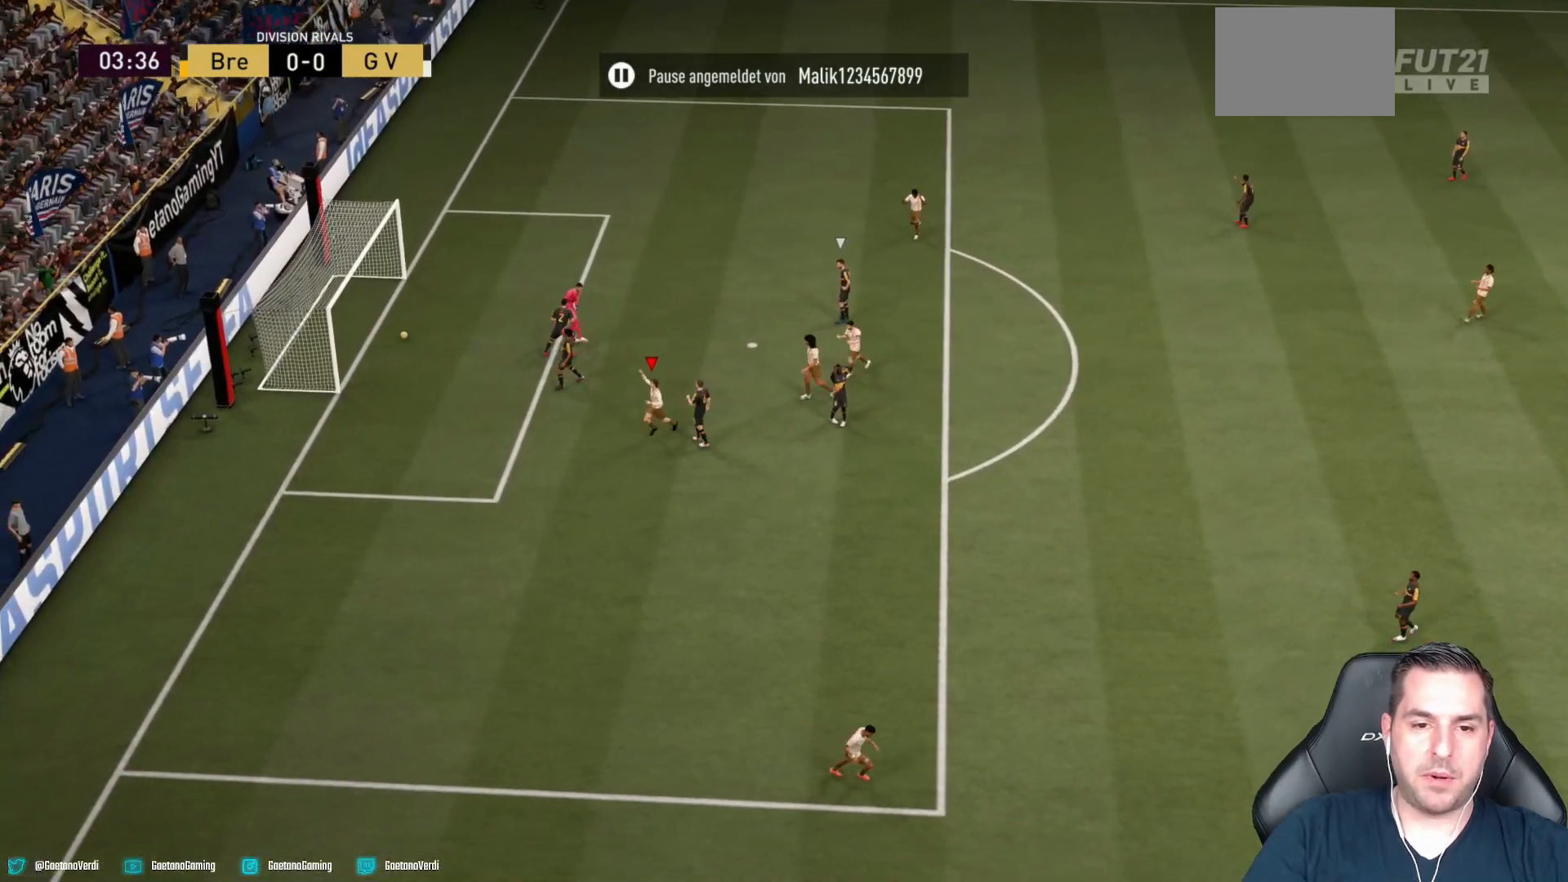
{"buttons": [], "left_stick": "down", "right_stick": "center", "events": [[200, "left_stick", "down"], [500, "R2", "up"]]}
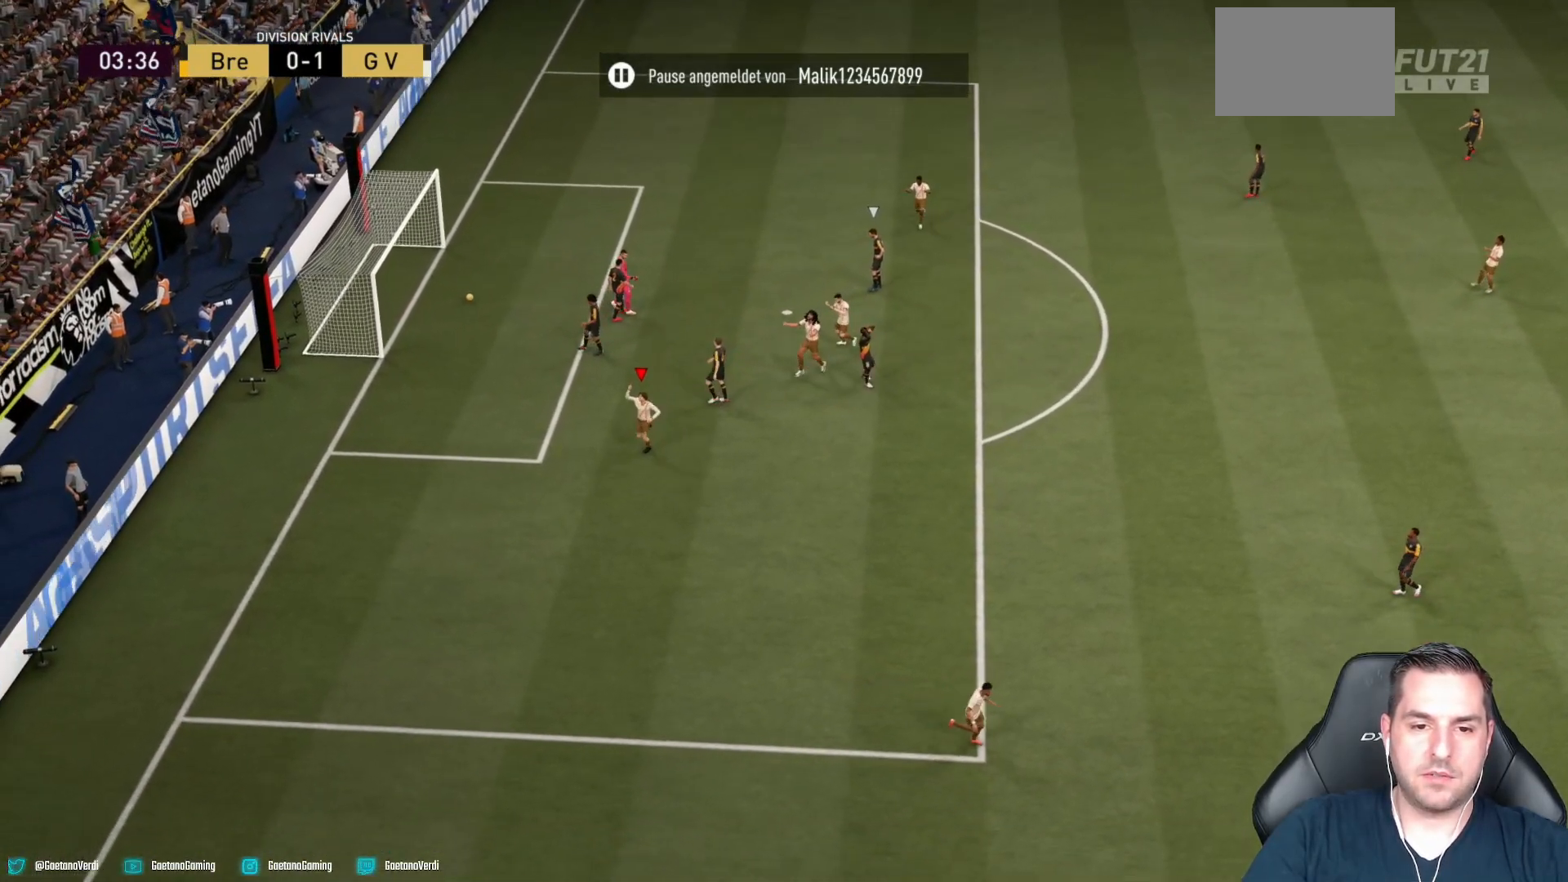
{"buttons": ["R2"], "left_stick": "left", "right_stick": "center", "events": [[117, "R2", "down"], [117, "left_stick", "left"]]}
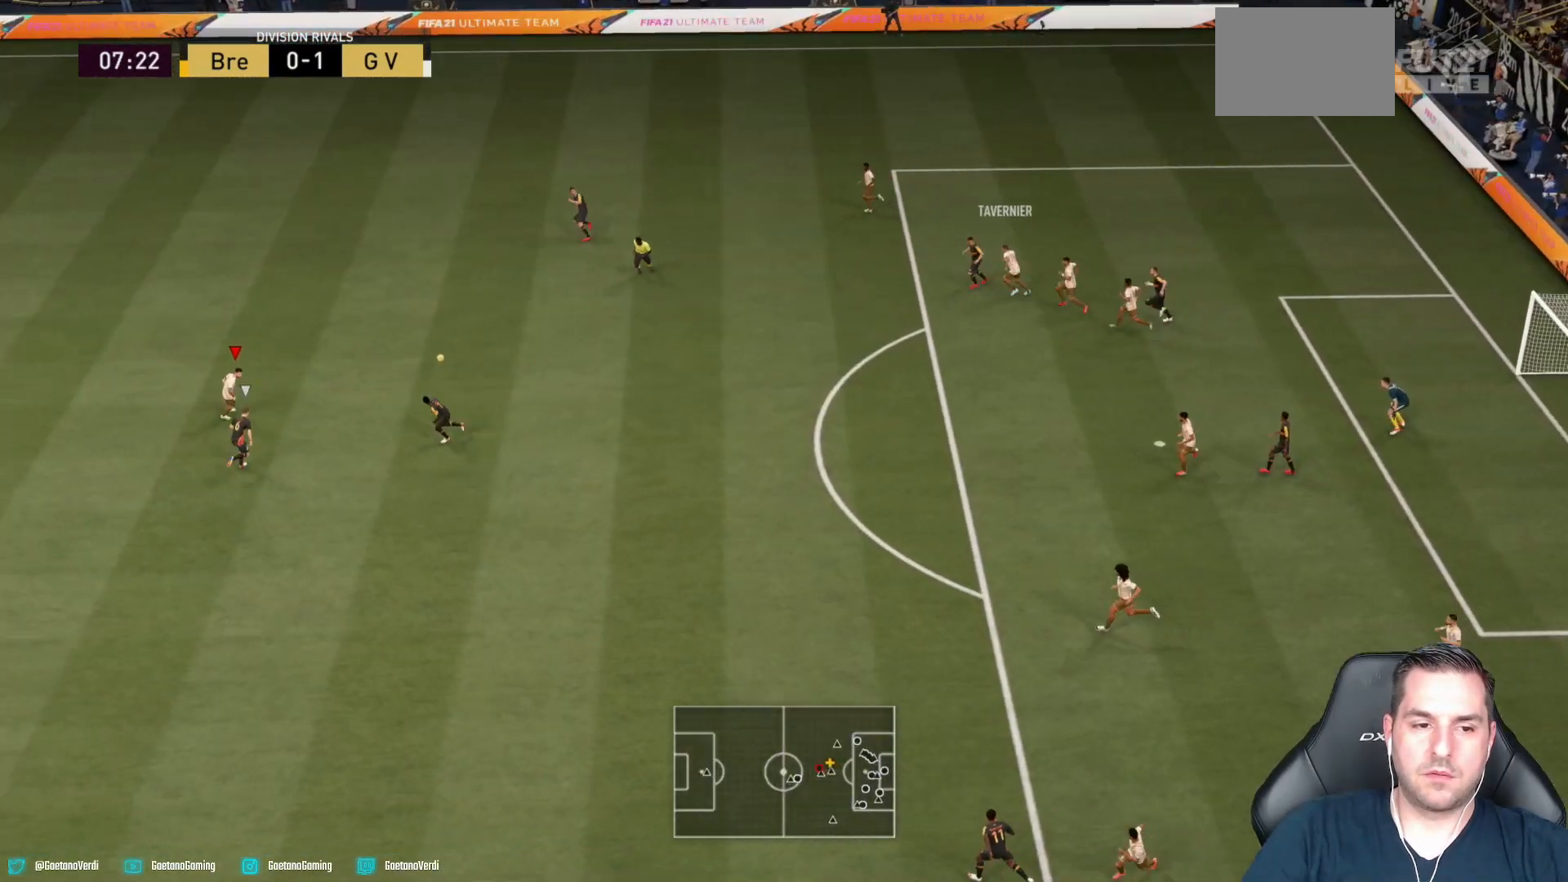
{"buttons": [], "left_stick": "left", "right_stick": "center", "events": [[167, "R2", "up"]]}
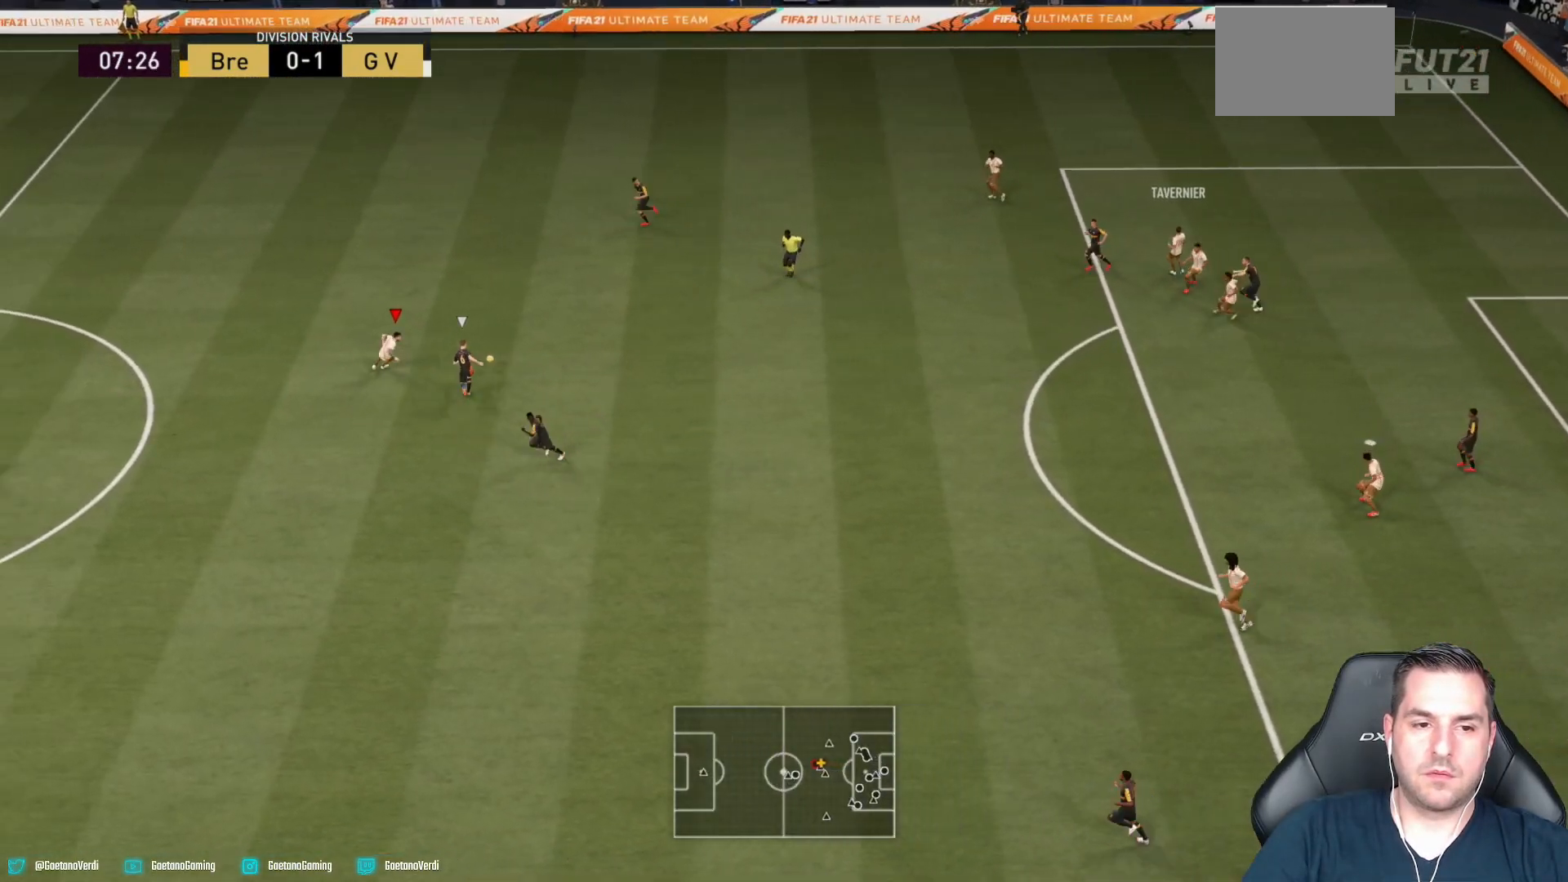
{"buttons": [], "left_stick": "left", "right_stick": "center", "events": []}
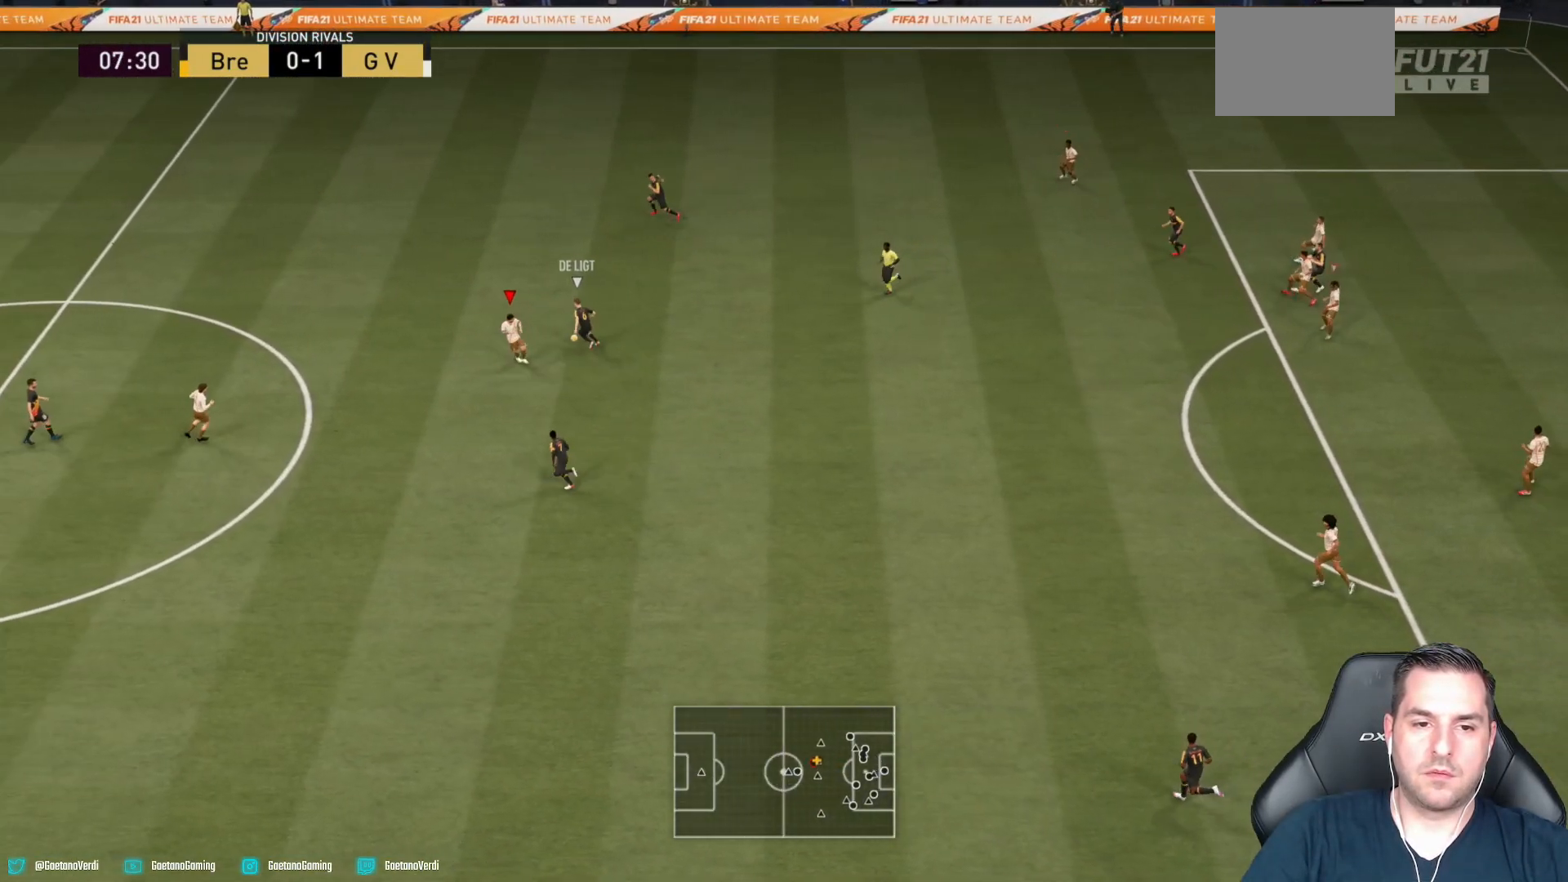
{"buttons": ["R2"], "left_stick": "up-right", "right_stick": "center", "events": [[117, "left_stick", "up-right"], [400, "R2", "down"]]}
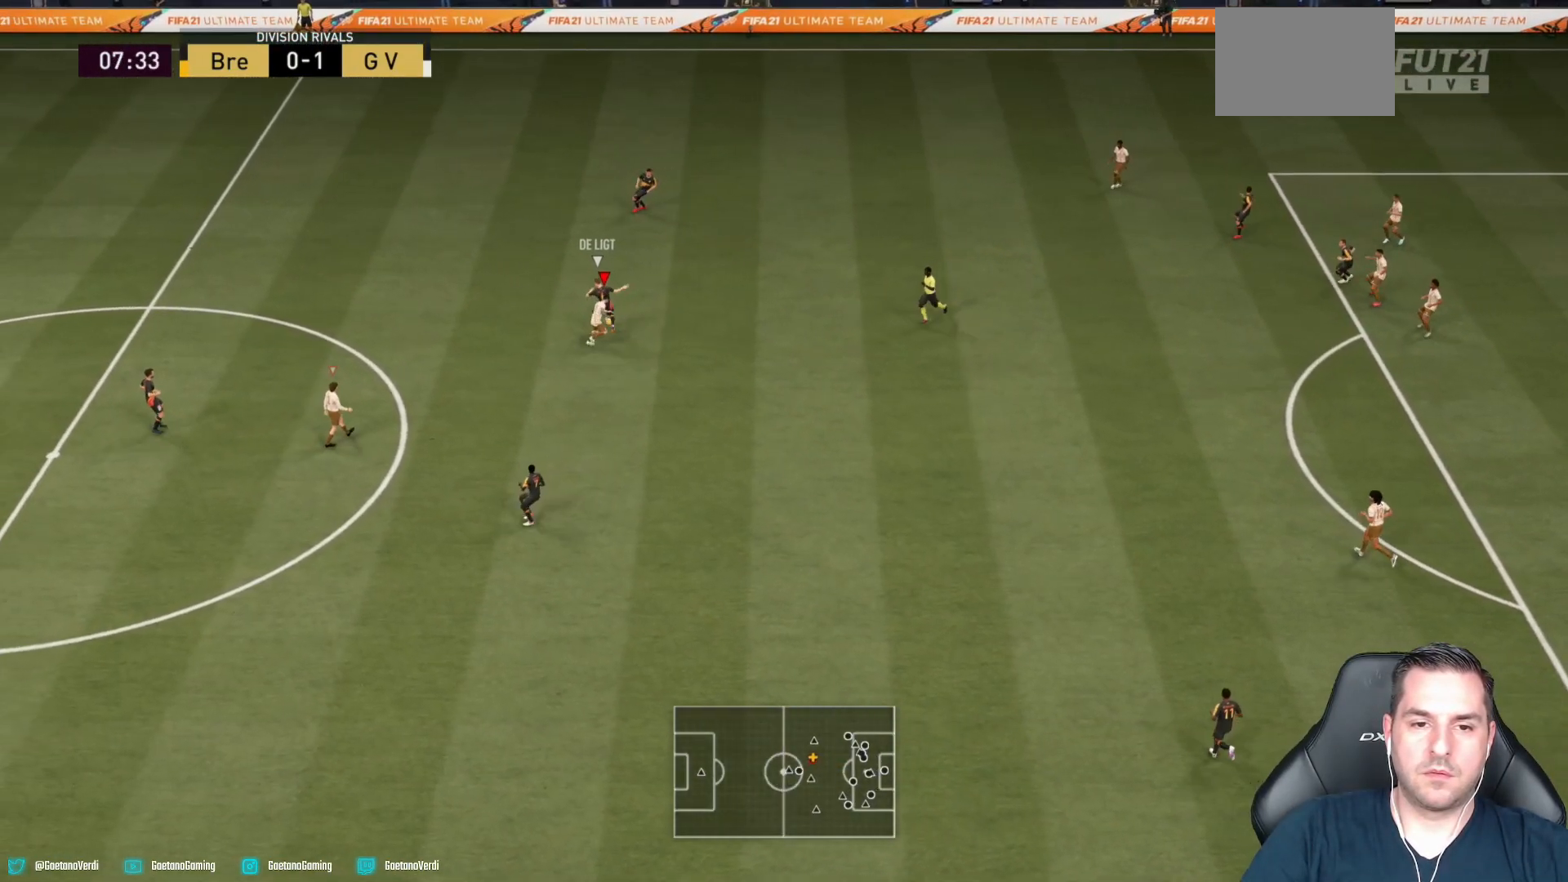
{"buttons": ["L2", "R2"], "left_stick": "up", "right_stick": "center", "events": [[367, "left_stick", "up"], [450, "L2", "down"]]}
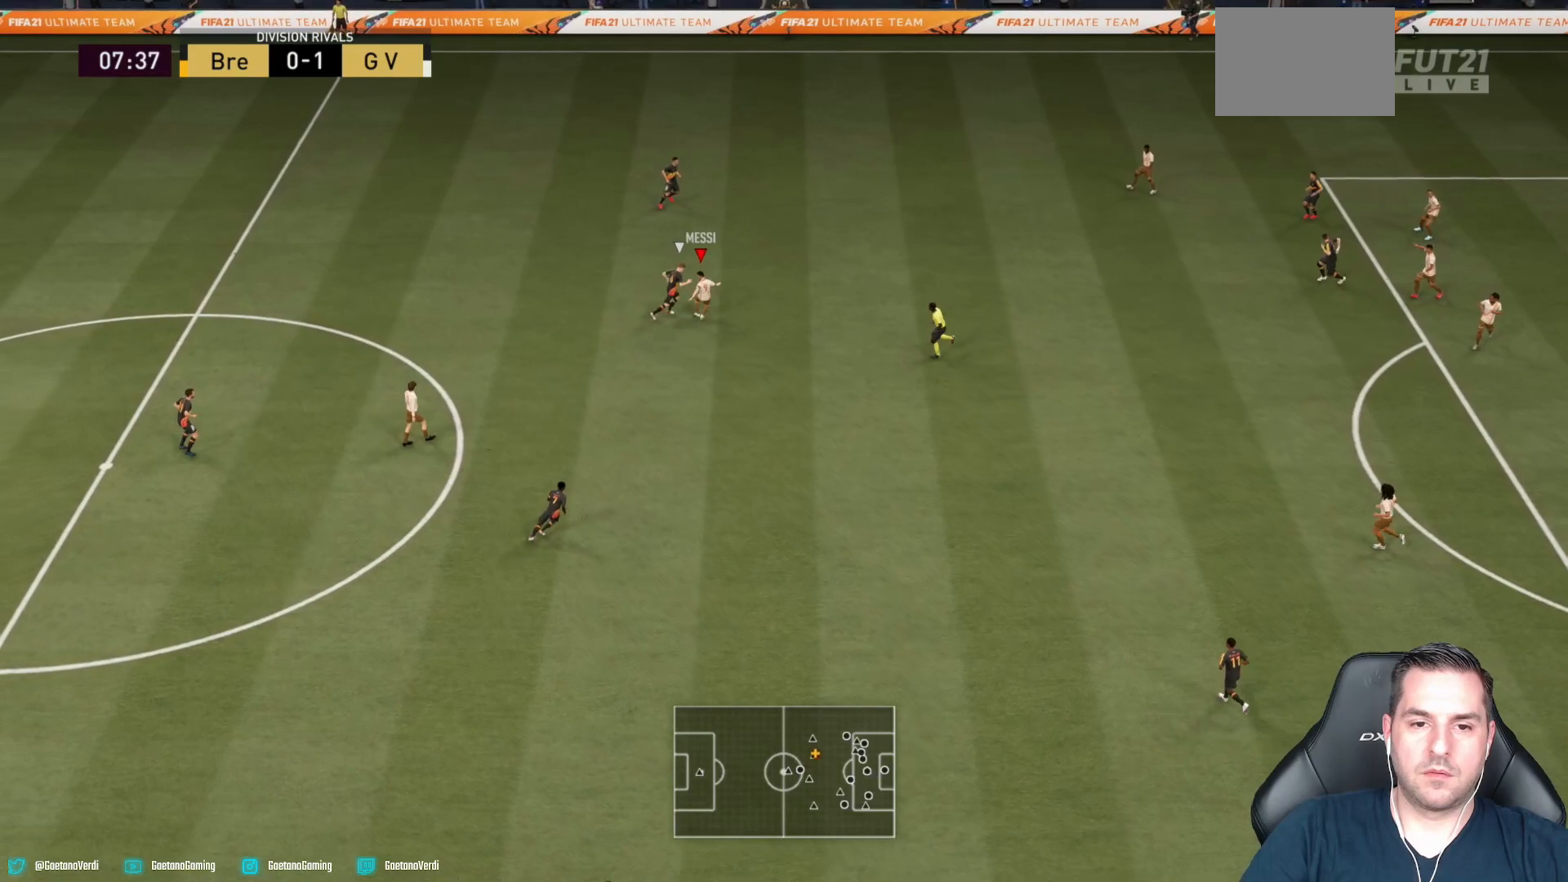
{"buttons": ["L2"], "left_stick": "up", "right_stick": "center", "events": [[50, "left_stick", "up-left"], [467, "left_stick", "up"], [500, "R2", "up"]]}
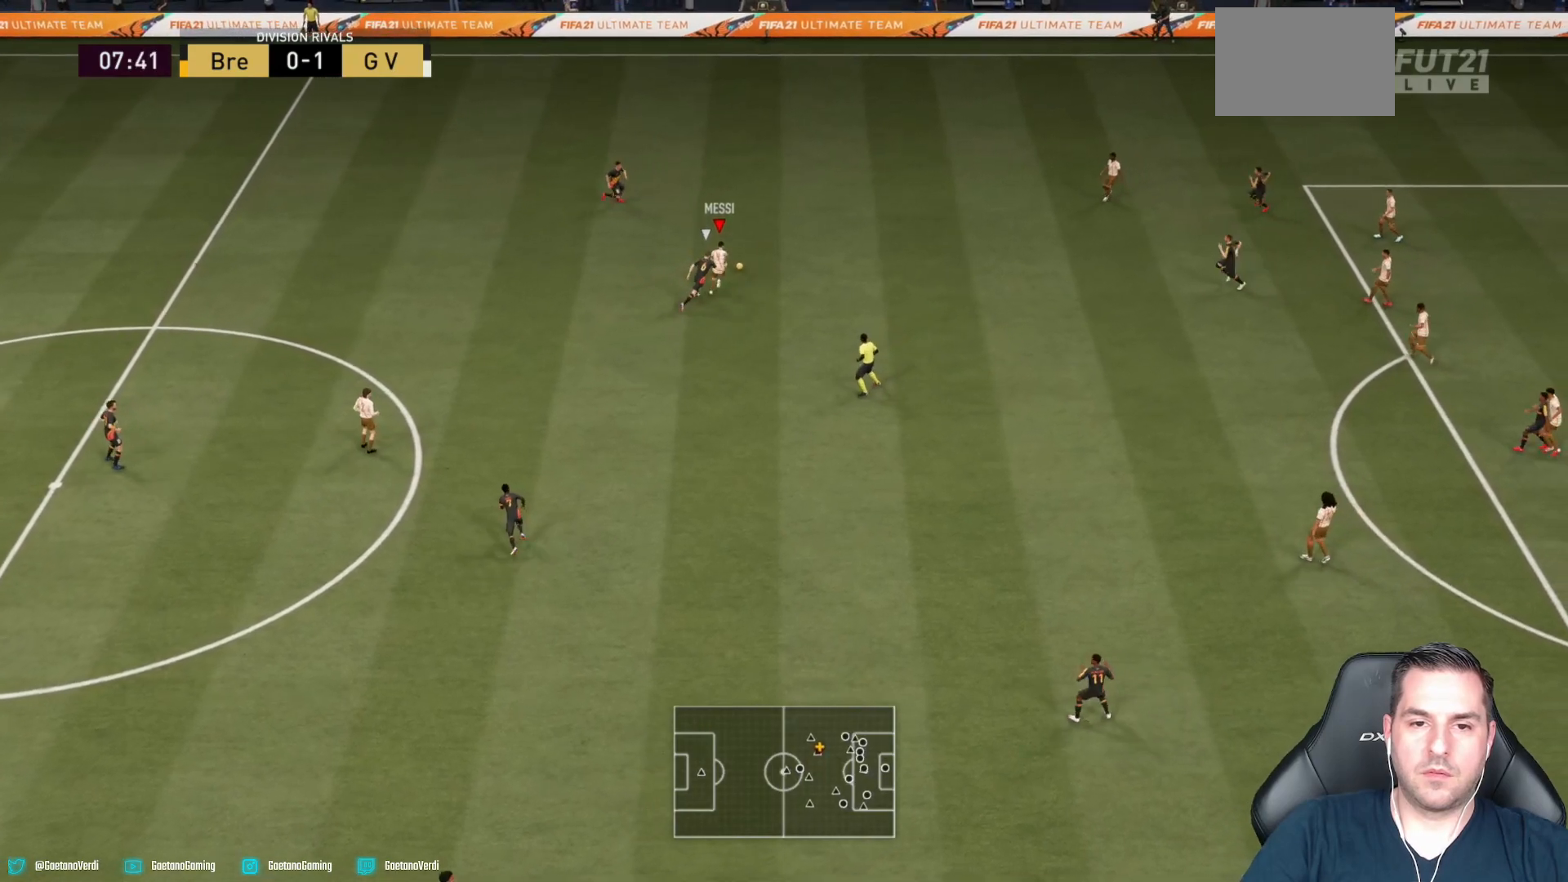
{"buttons": ["CROSS"], "left_stick": "up-right", "right_stick": "center", "events": [[50, "left_stick", "up-right"], [150, "L2", "up"], [450, "CROSS", "down"]]}
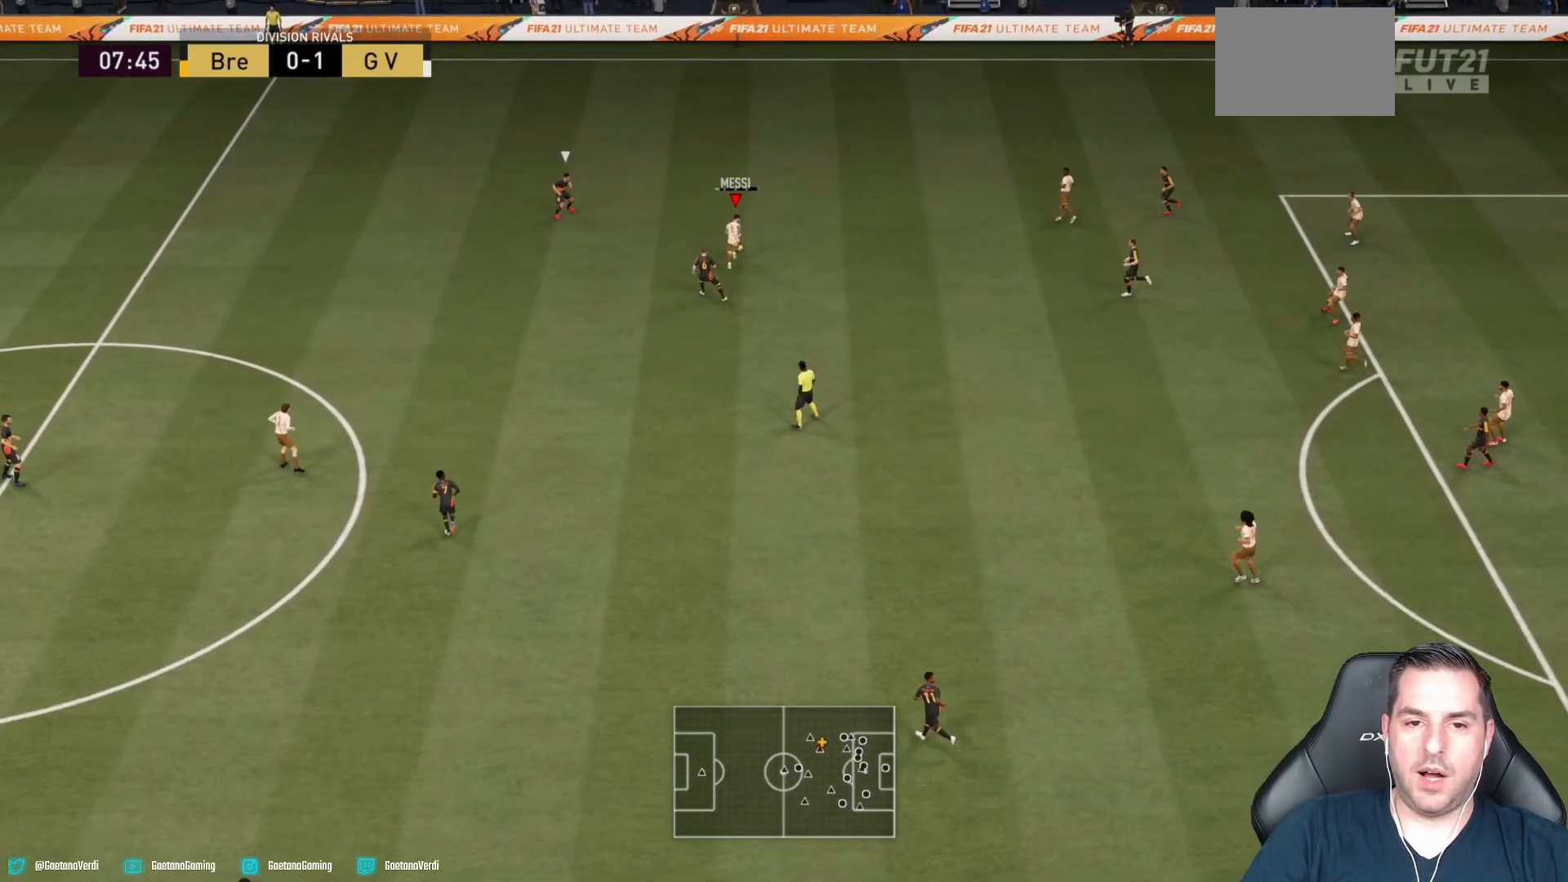
{"buttons": [], "left_stick": "center", "right_stick": "center", "events": [[100, "CROSS", "up"], [417, "left_stick", "center"]]}
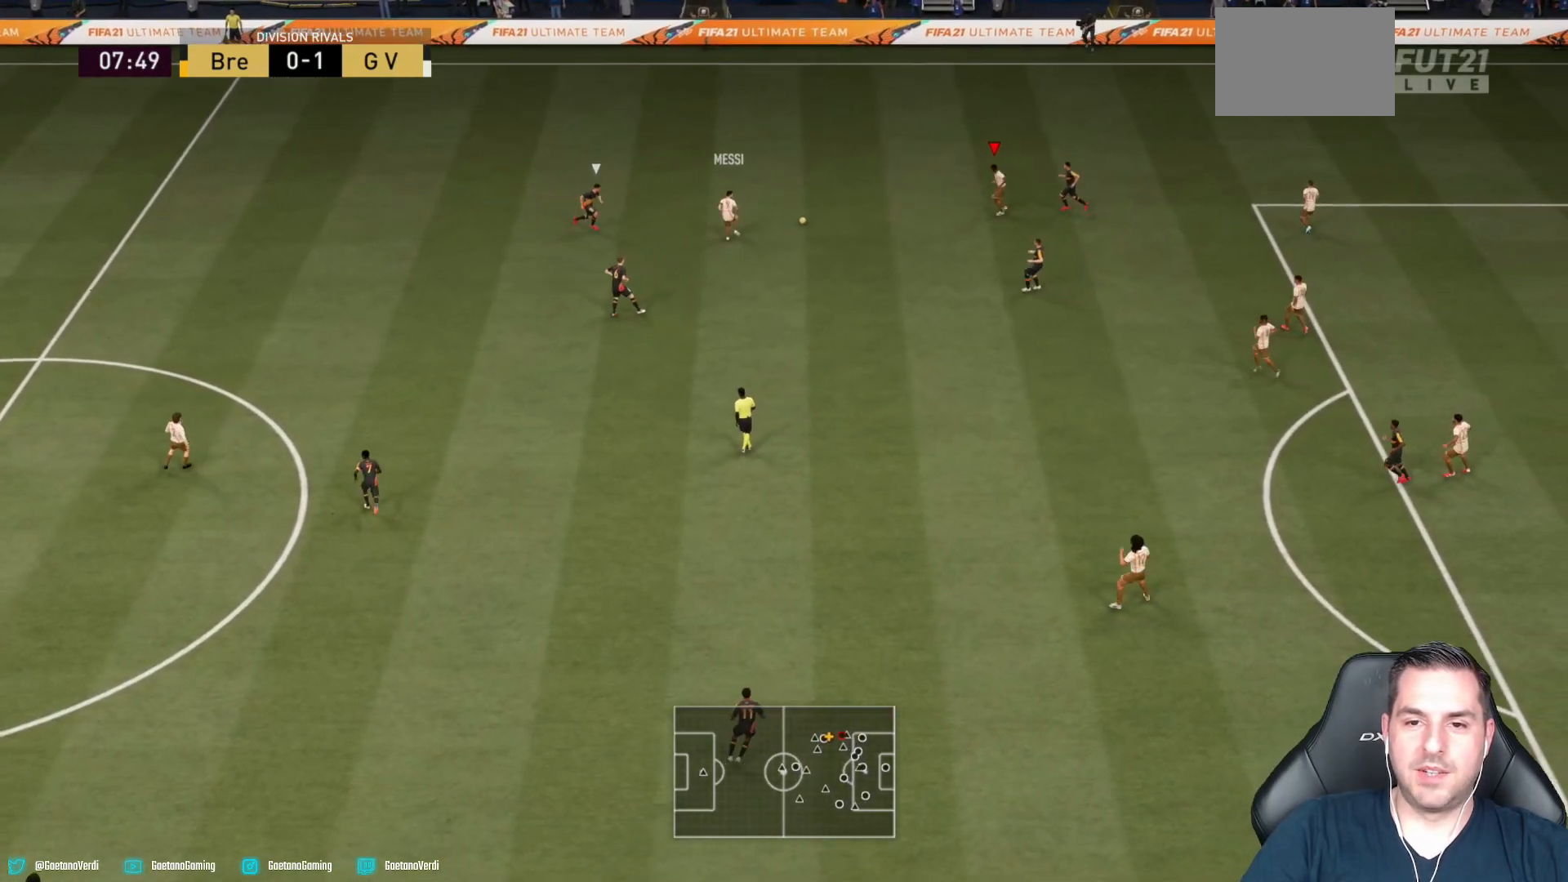
{"buttons": [], "left_stick": "down-left", "right_stick": "center", "events": [[167, "left_stick", "left"], [450, "left_stick", "down-left"]]}
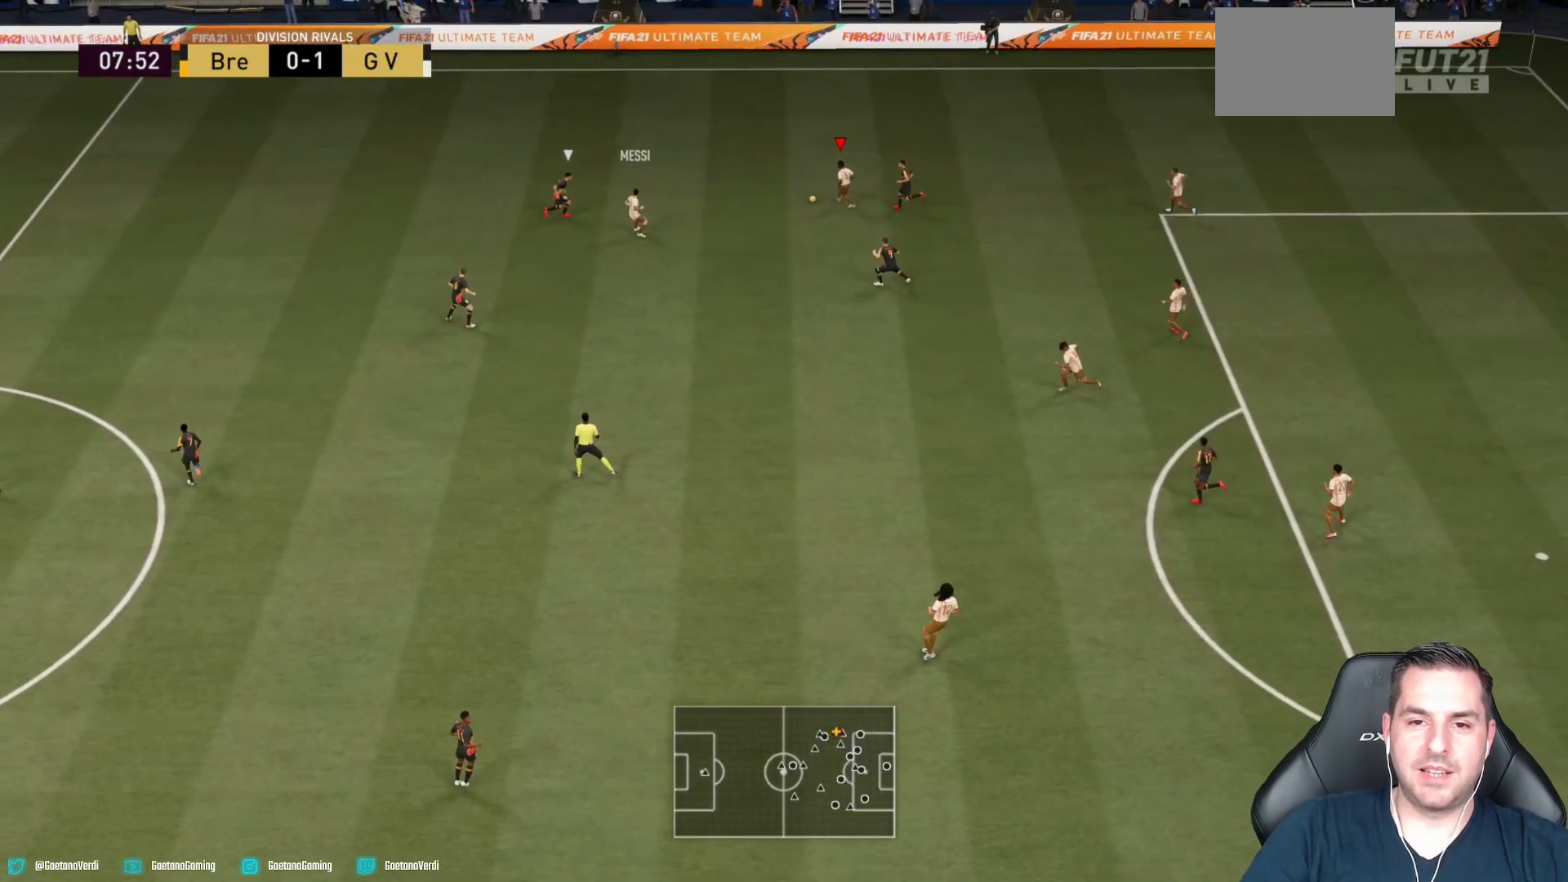
{"buttons": [], "left_stick": "down-left", "right_stick": "center", "events": [[50, "left_stick", "down"], [317, "left_stick", "down-left"]]}
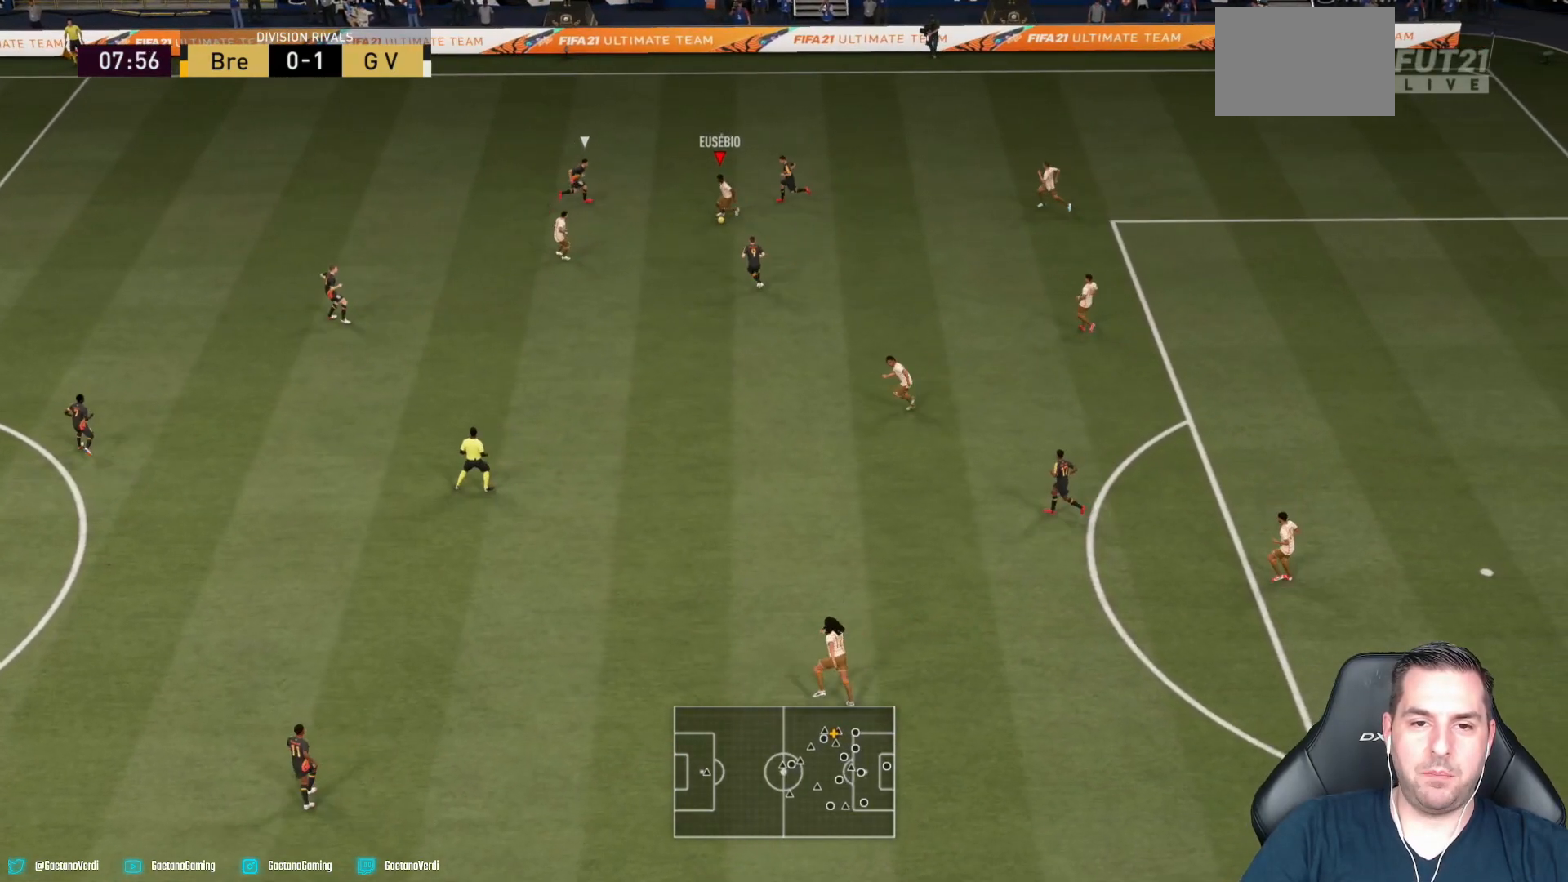
{"buttons": [], "left_stick": "up", "right_stick": "center", "events": [[200, "left_stick", "up"]]}
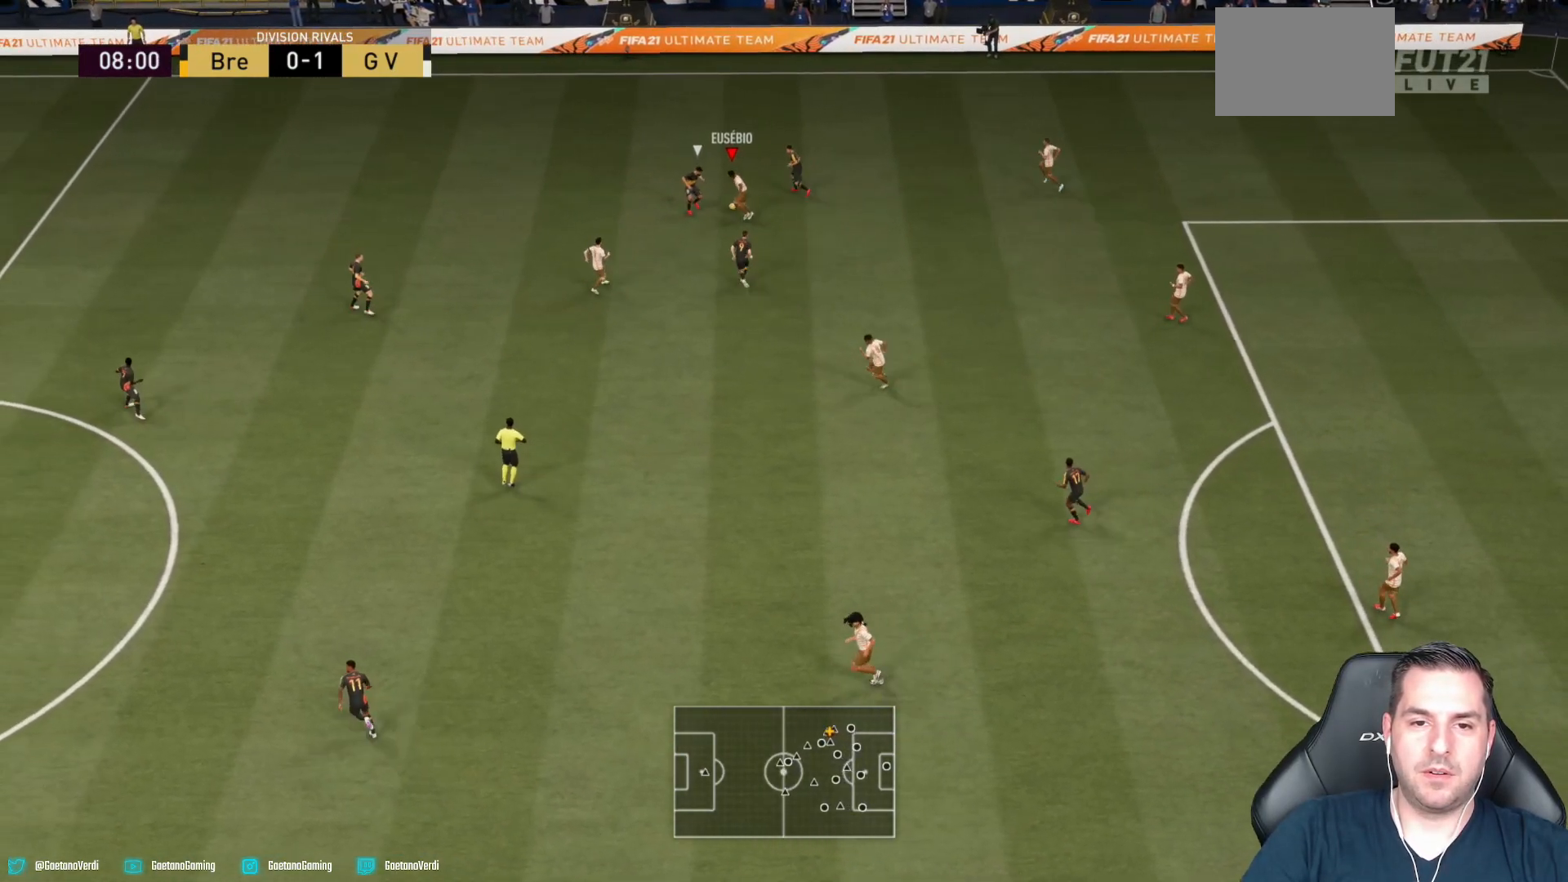
{"buttons": ["R2"], "left_stick": "down-left", "right_stick": "center", "events": [[183, "R2", "down"], [183, "left_stick", "down-left"]]}
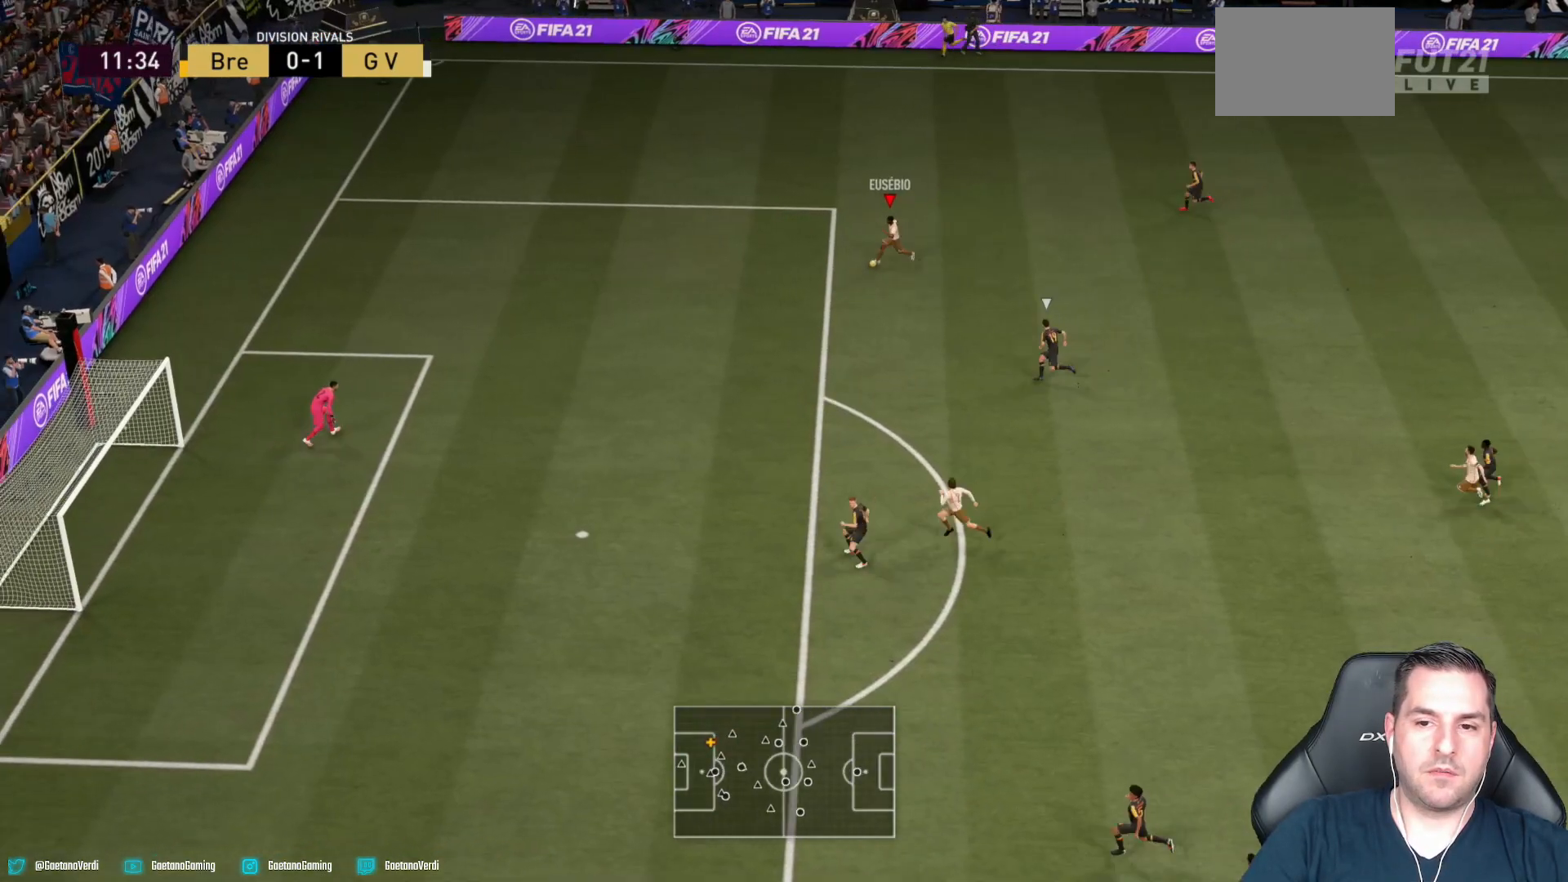
{"buttons": [], "left_stick": "down", "right_stick": "center", "events": [[350, "R2", "up"], [450, "left_stick", "down"]]}
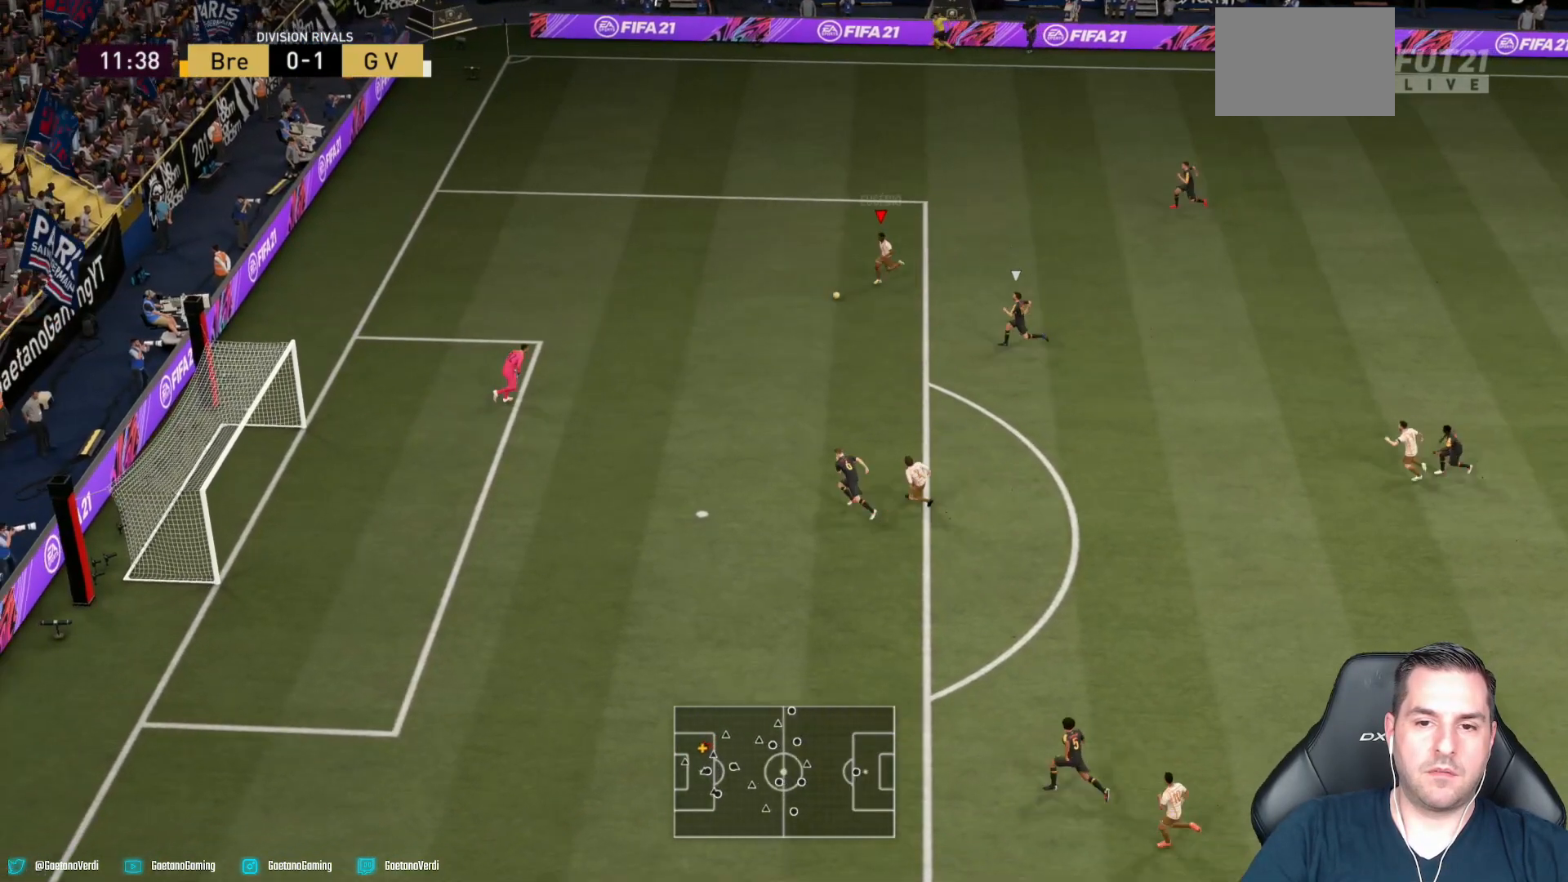
{"buttons": [], "left_stick": "down", "right_stick": "center", "events": [[33, "CROSS", "down"], [183, "CROSS", "up"]]}
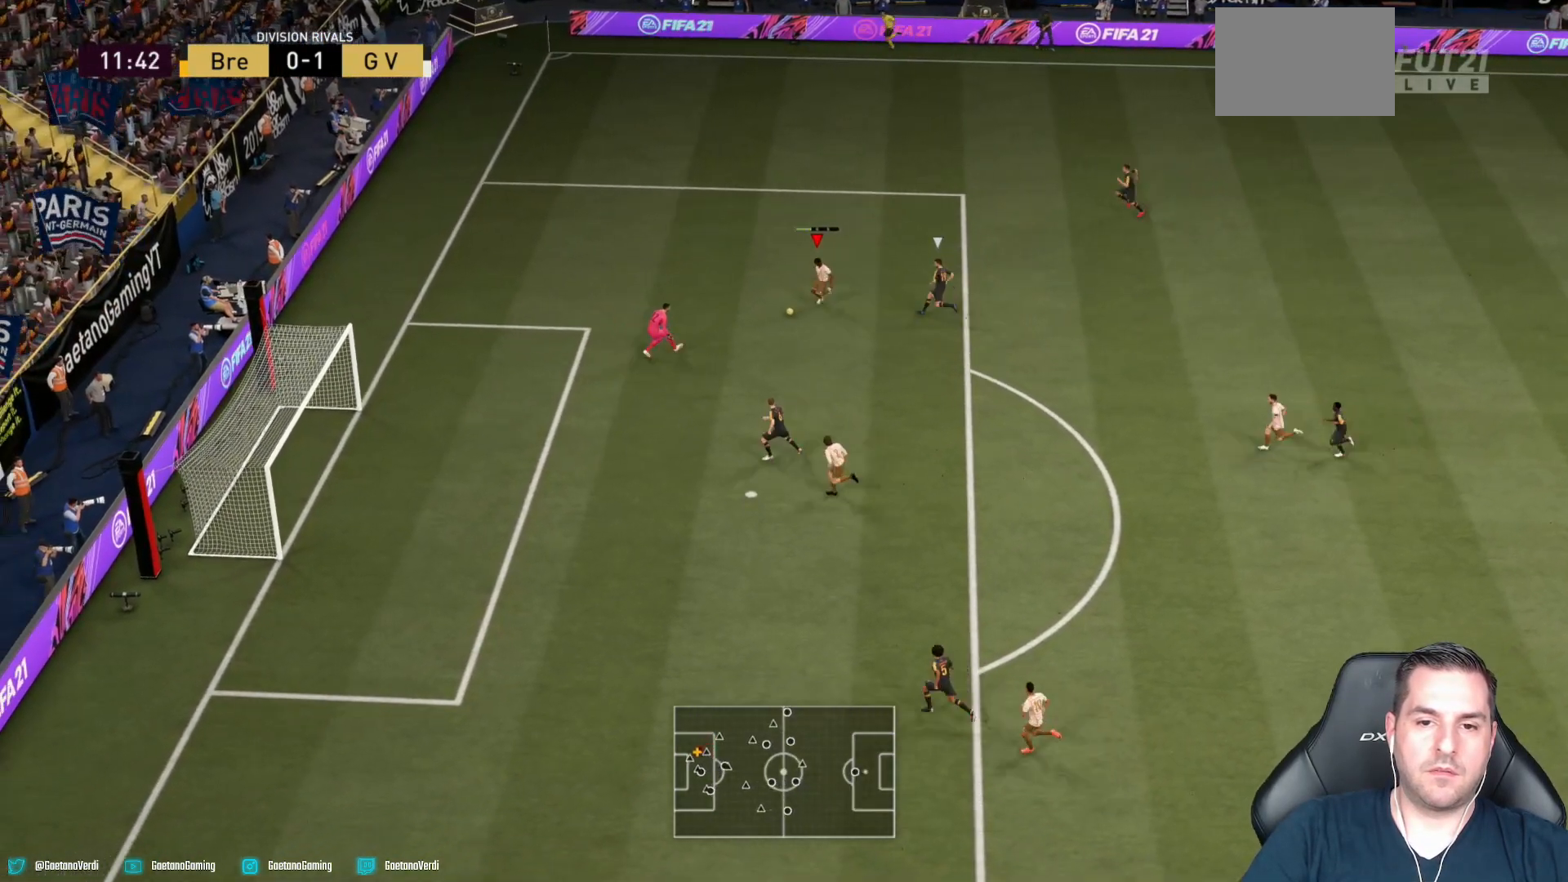
{"buttons": [], "left_stick": "center", "right_stick": "center", "events": [[333, "left_stick", "up-right"], [383, "left_stick", "center"]]}